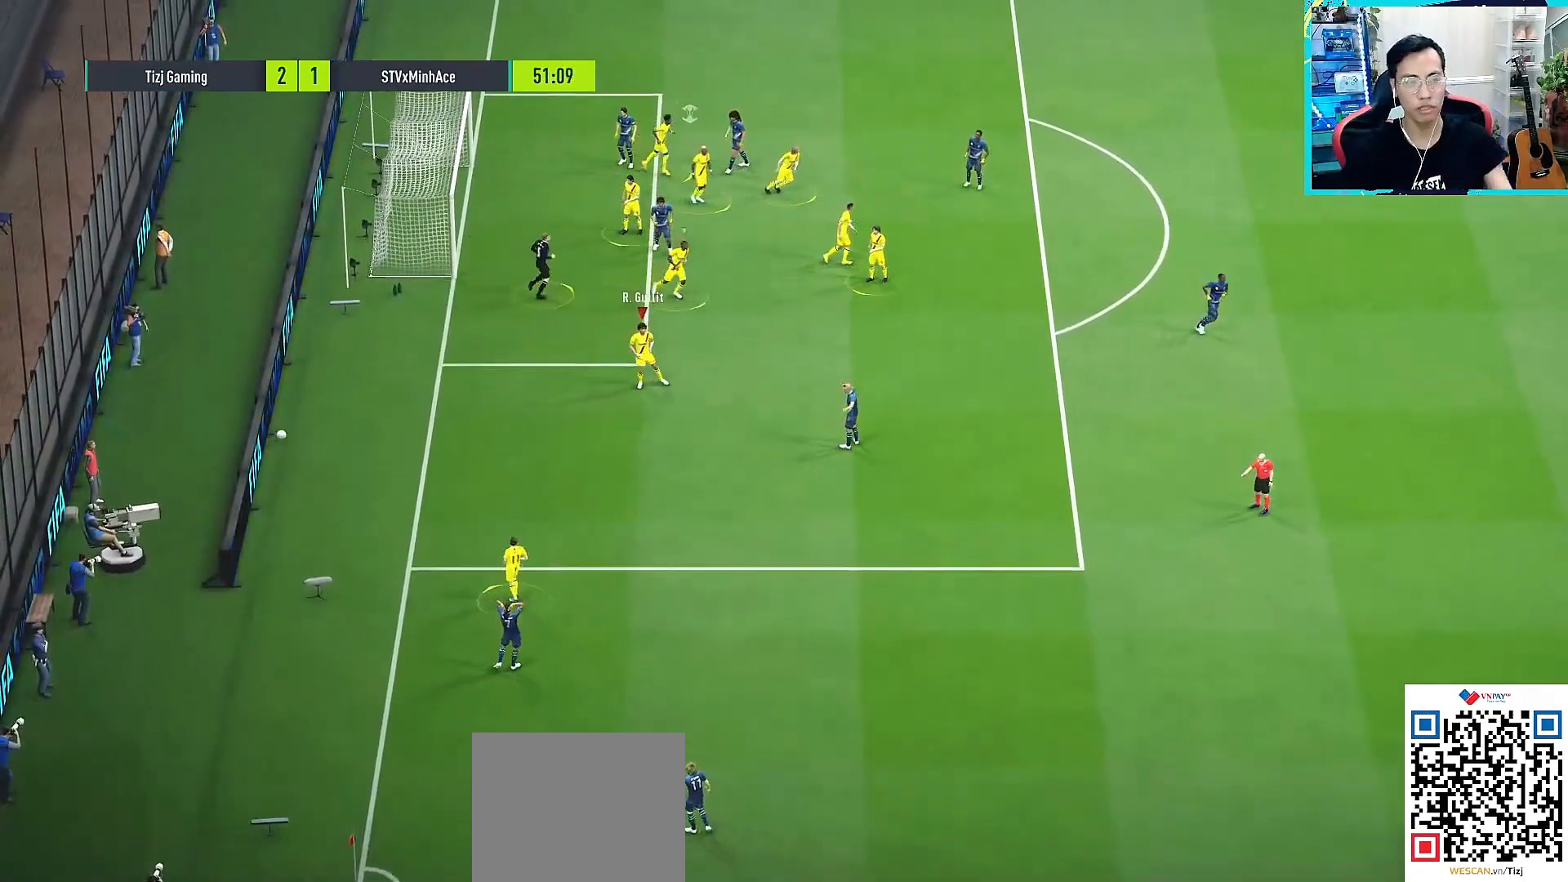
Gameplay with a controller (PlayStation layout); each line is a JSON object with the inputs held at the frame after it. "events" lists button and stick changes between this image and that frame as [ms after this image, input, new state], when the widget could be followed in between.
{"buttons": [], "left_stick": "center", "right_stick": "center", "events": []}
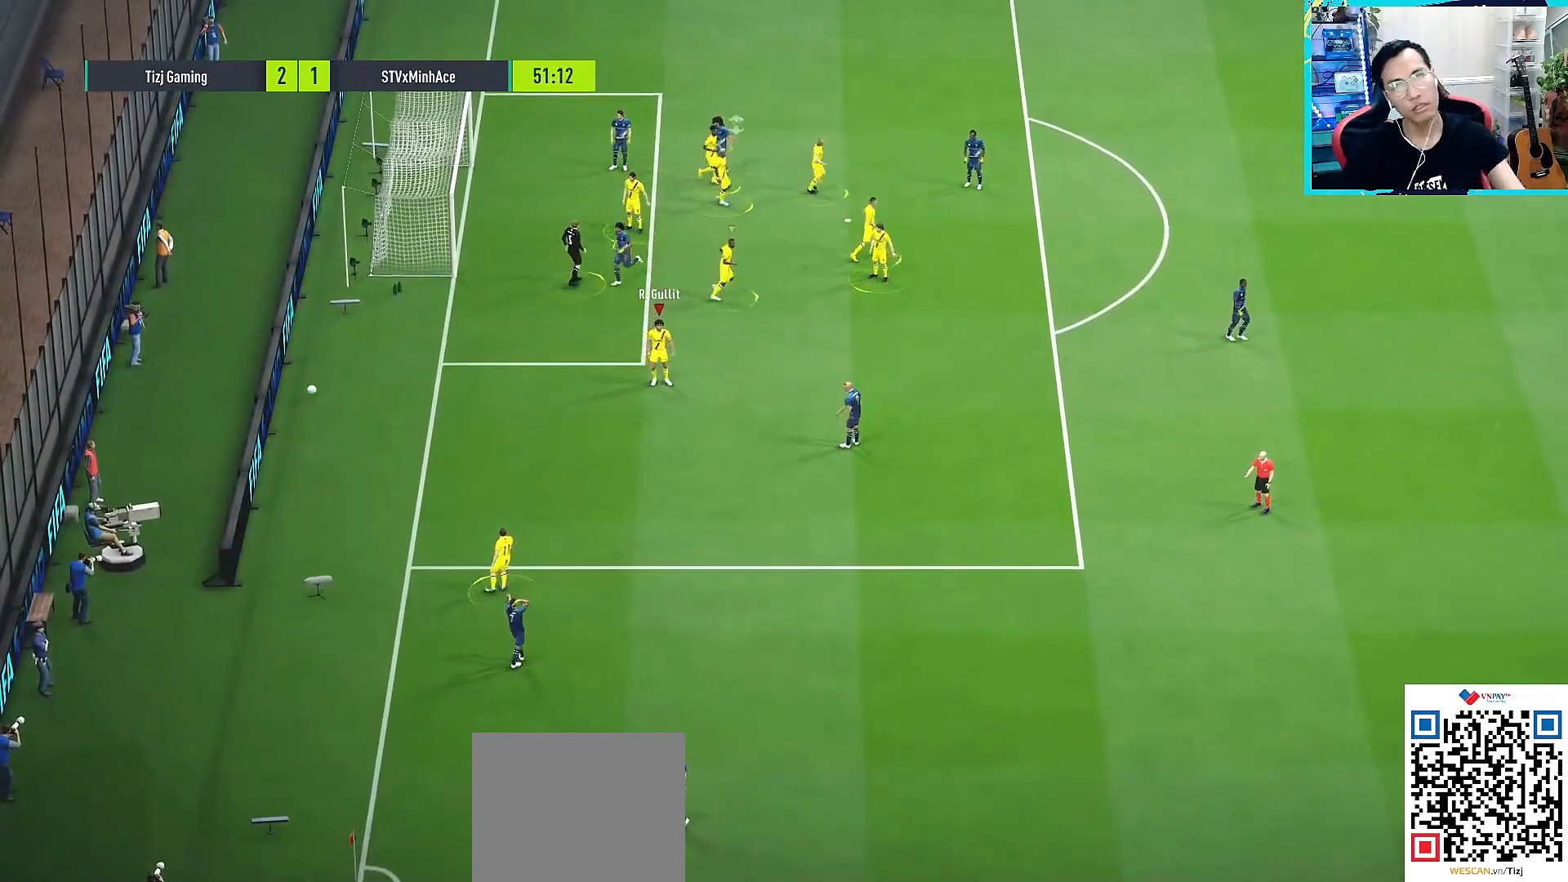
{"buttons": [], "left_stick": "center", "right_stick": "center", "events": []}
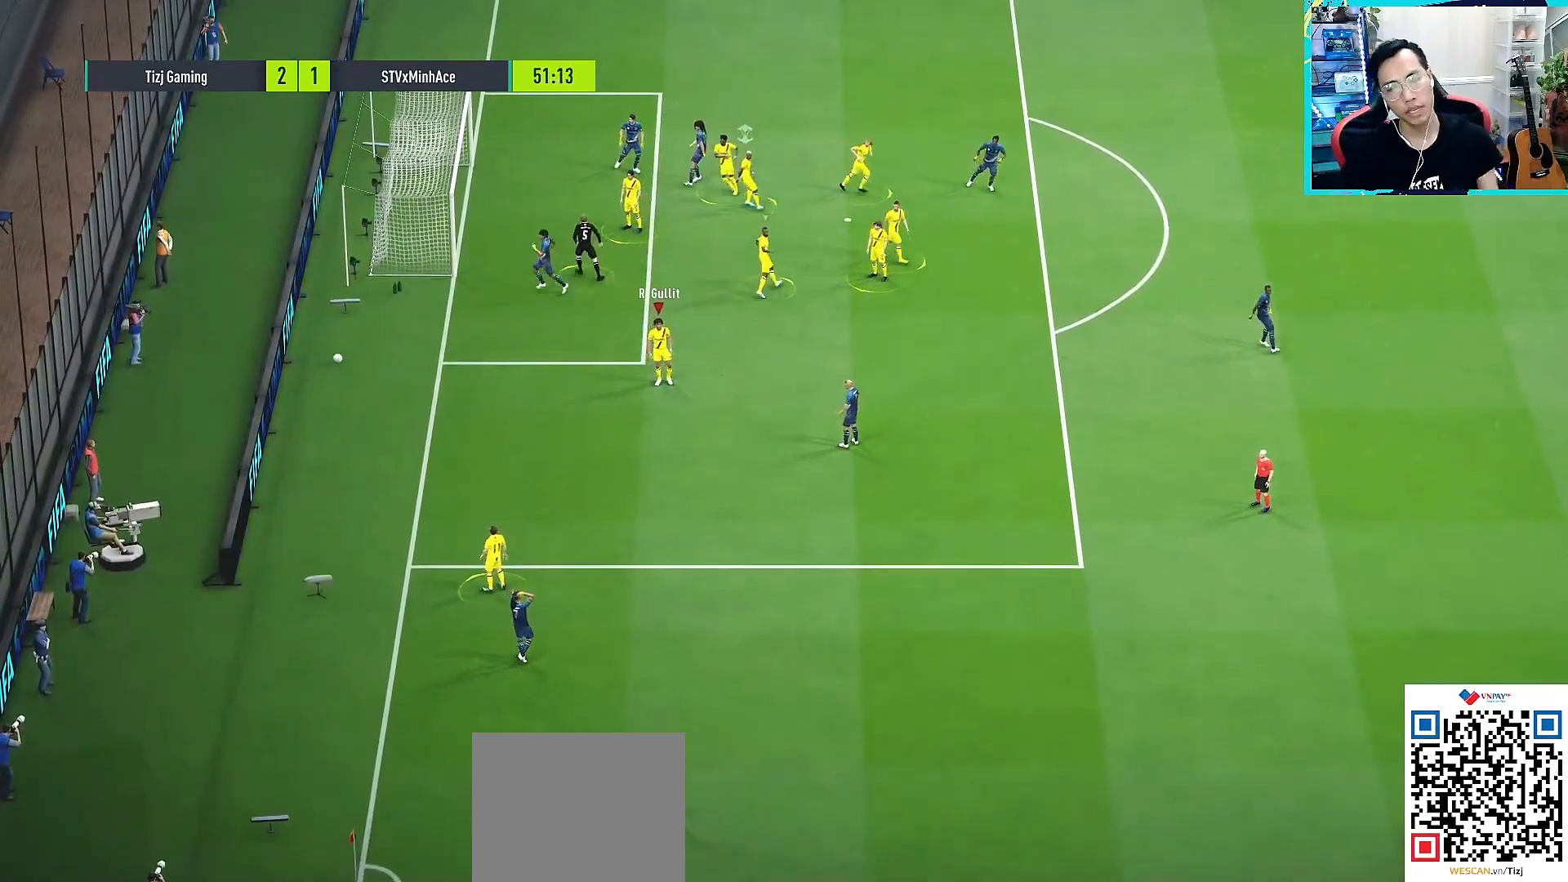
{"buttons": ["CROSS"], "left_stick": "center", "right_stick": "center", "events": [[500, "CROSS", "down"]]}
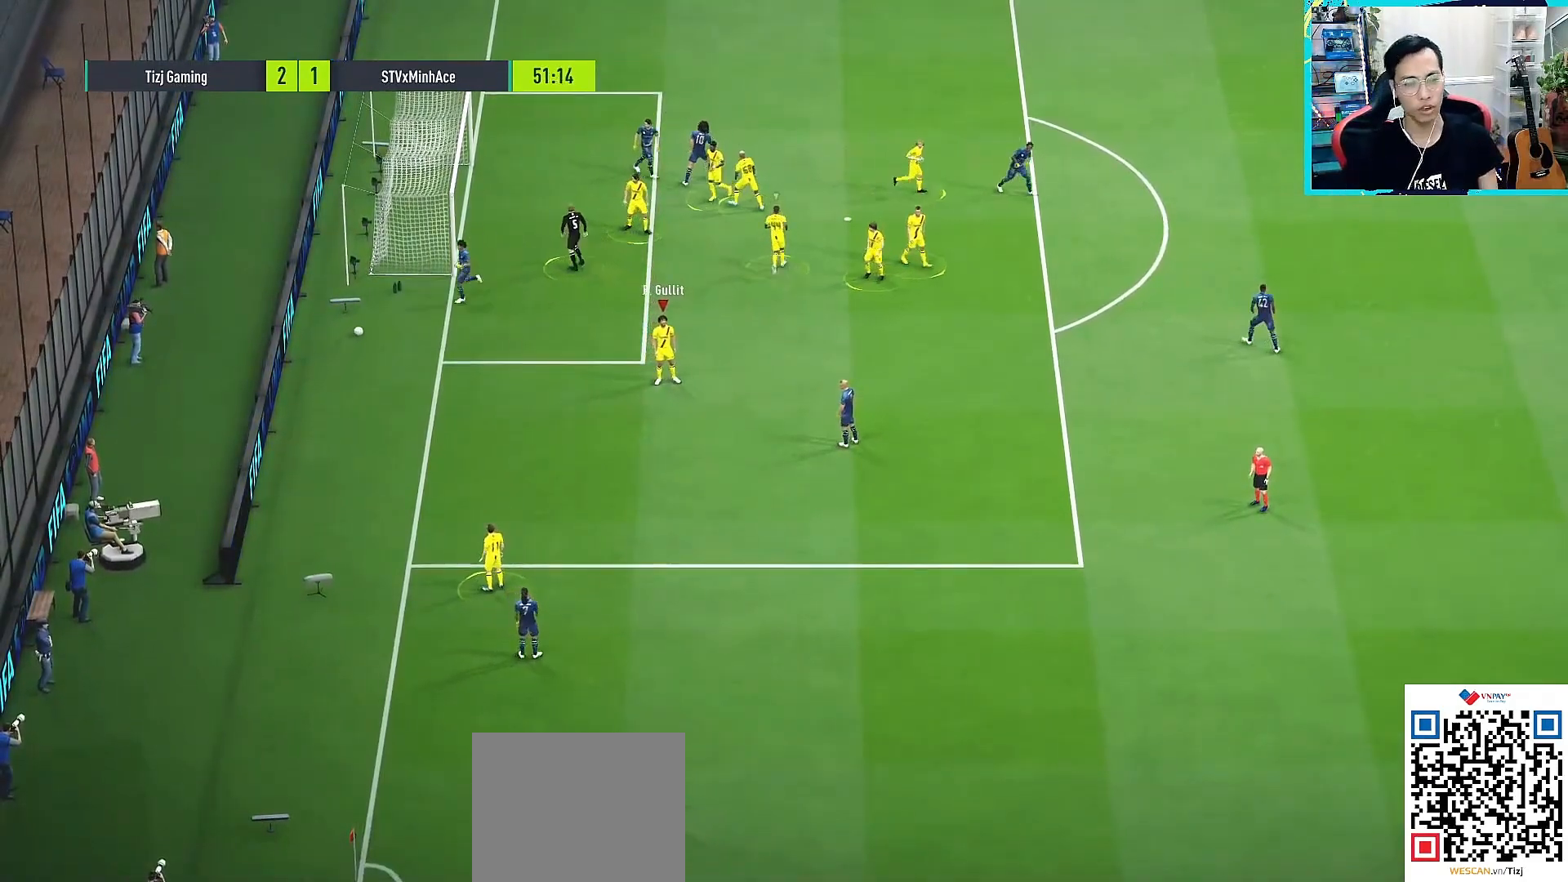
{"buttons": [], "left_stick": "center", "right_stick": "center", "events": [[17, "R1", "down"], [117, "CROSS", "up"], [150, "R1", "up"], [200, "CROSS", "down"], [317, "CROSS", "up"], [400, "CROSS", "down"], [483, "CROSS", "up"]]}
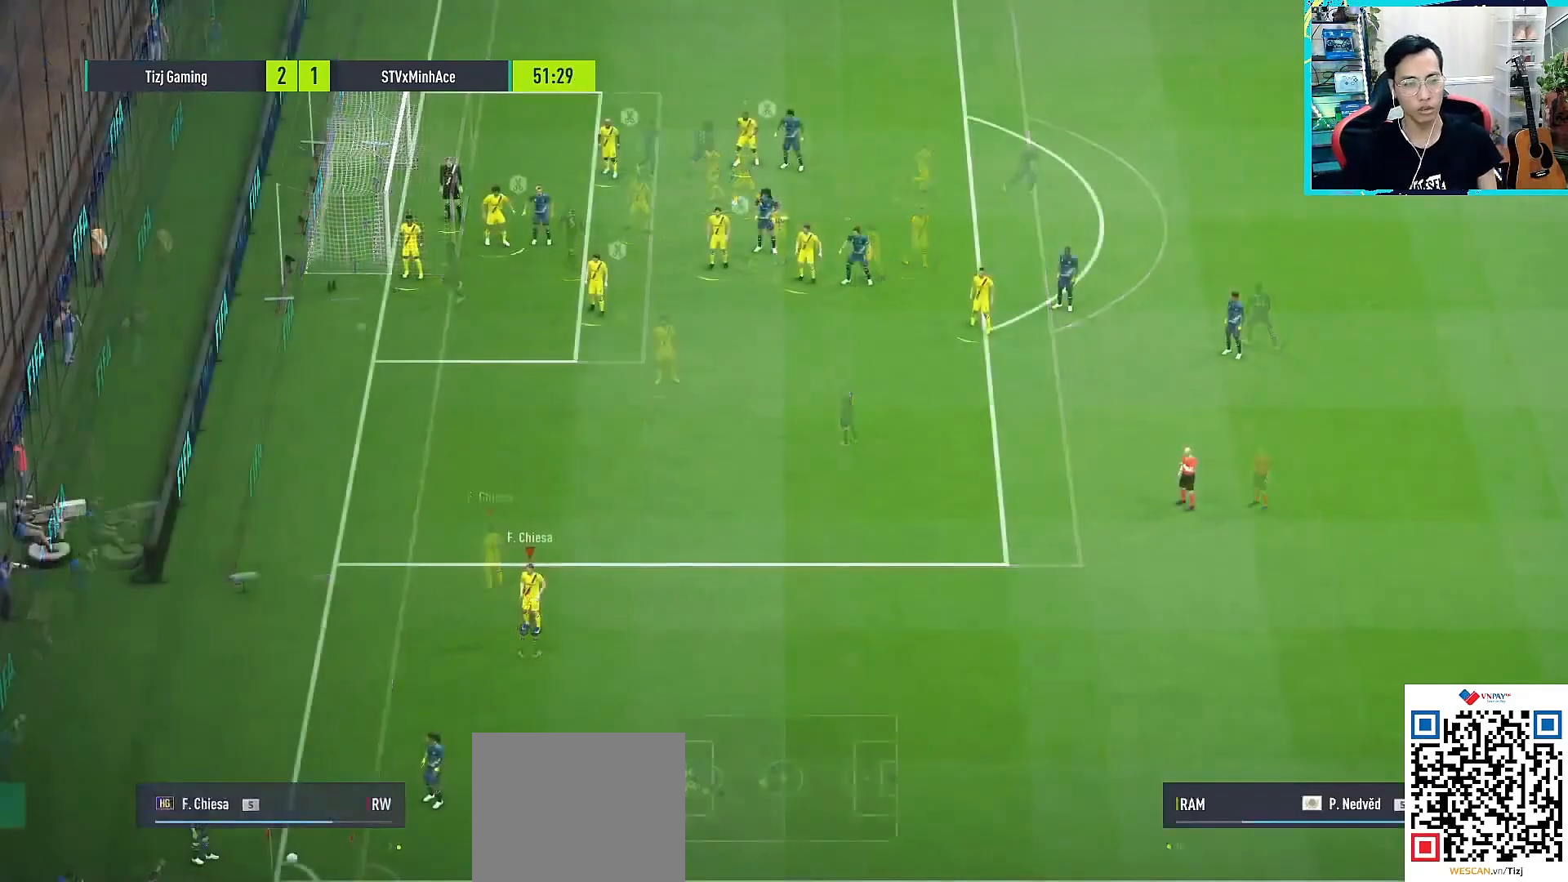
{"buttons": [], "left_stick": "down-left", "right_stick": "center", "events": [[317, "left_stick", "down-left"]]}
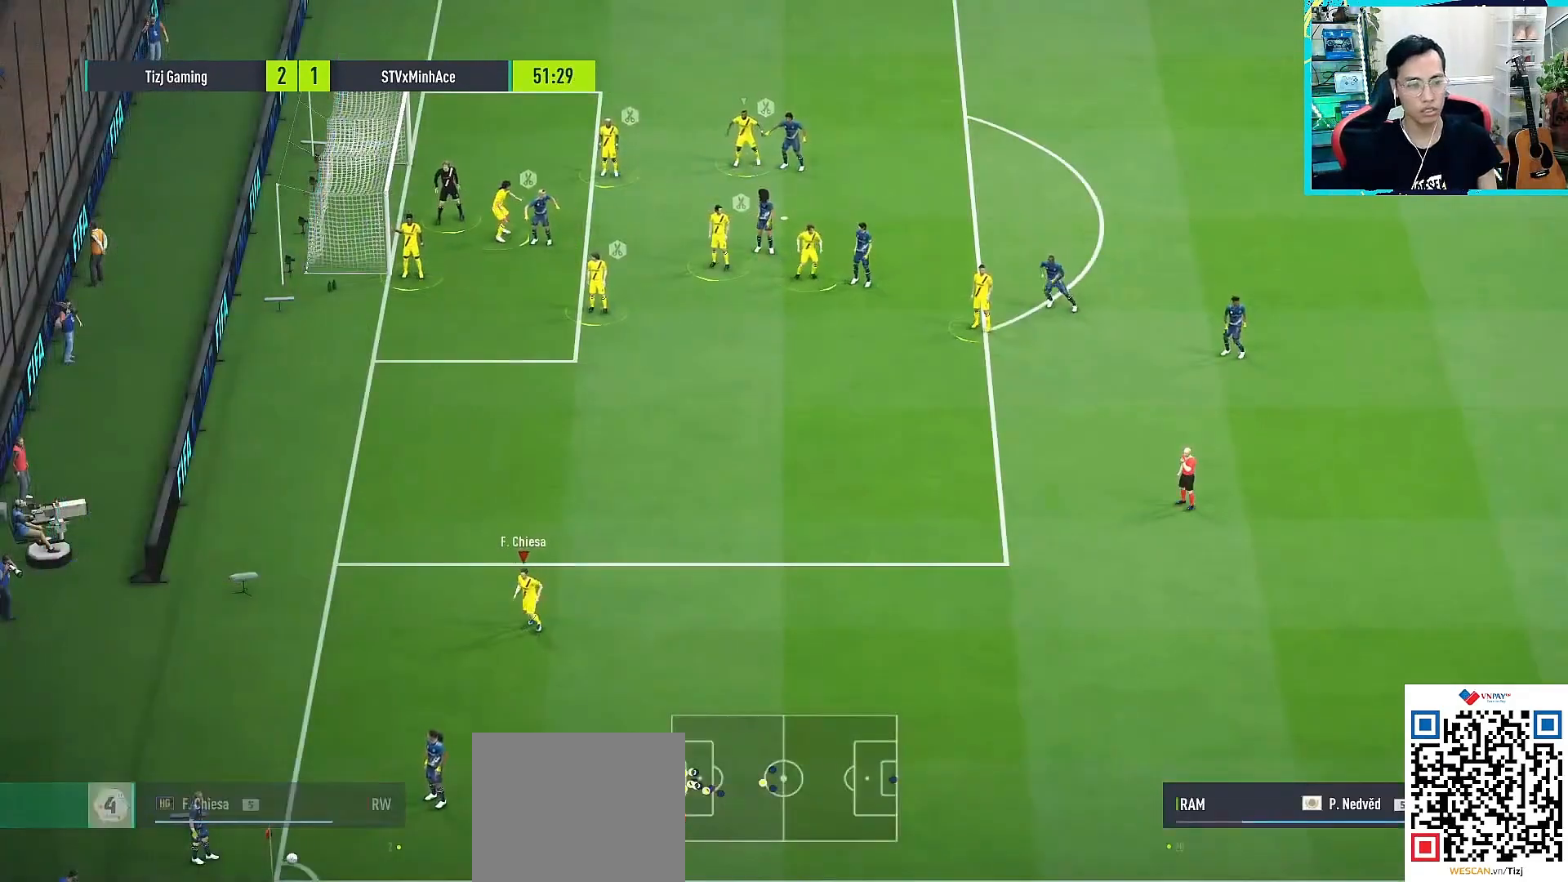
{"buttons": ["R1"], "left_stick": "down-left", "right_stick": "up", "events": [[383, "right_stick", "up"], [417, "R1", "down"]]}
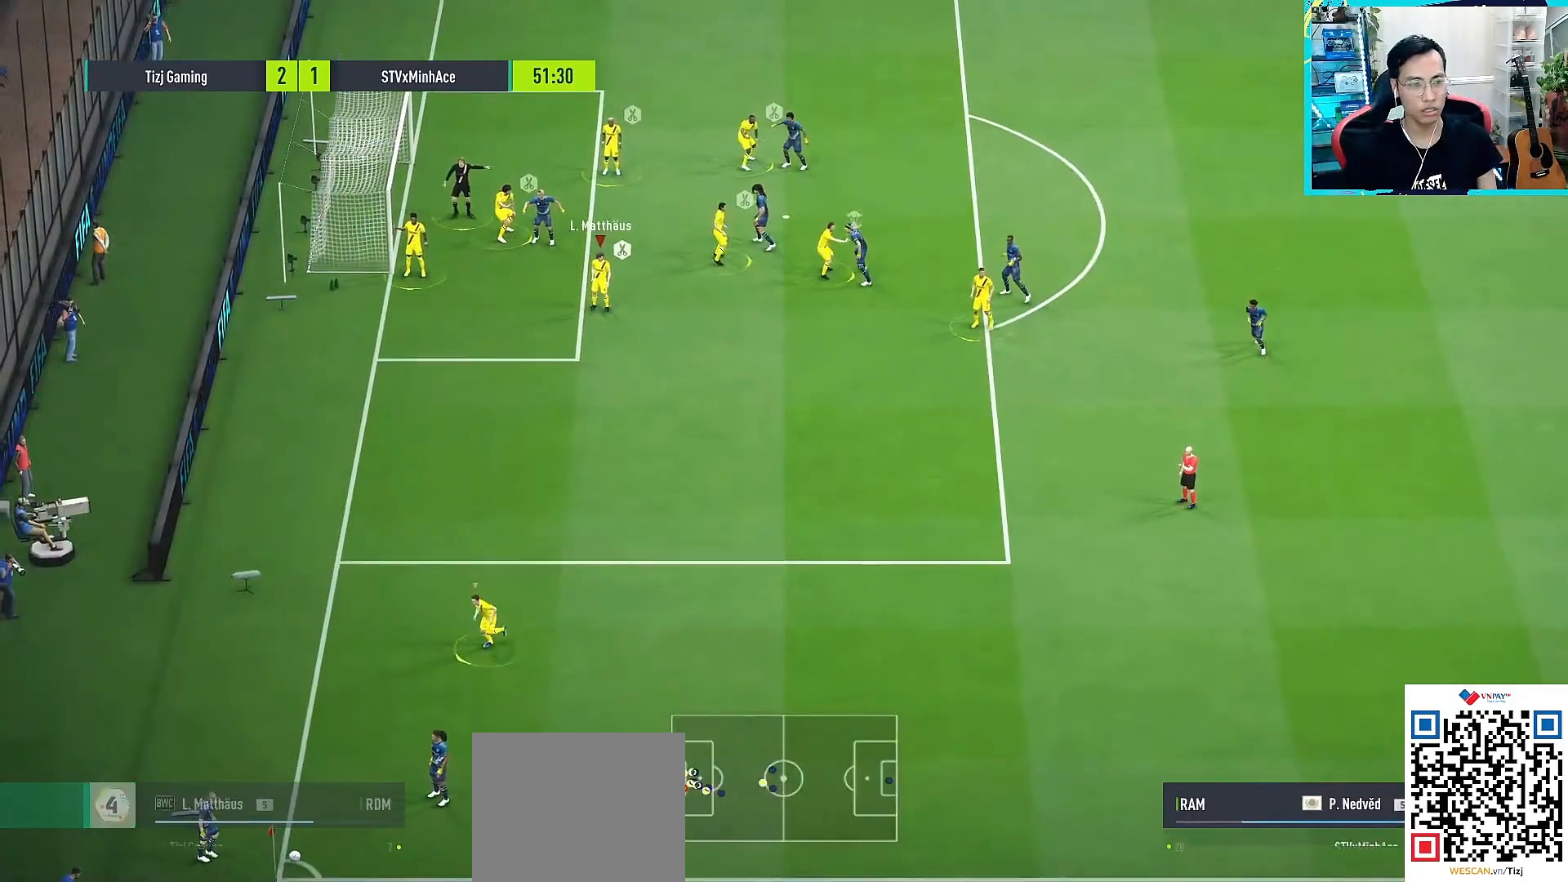
{"buttons": [], "left_stick": "center", "right_stick": "center", "events": [[33, "R1", "up"], [33, "right_stick", "center"], [283, "right_stick", "up"], [333, "R1", "down"], [433, "left_stick", "center"], [433, "right_stick", "center"], [483, "R1", "up"]]}
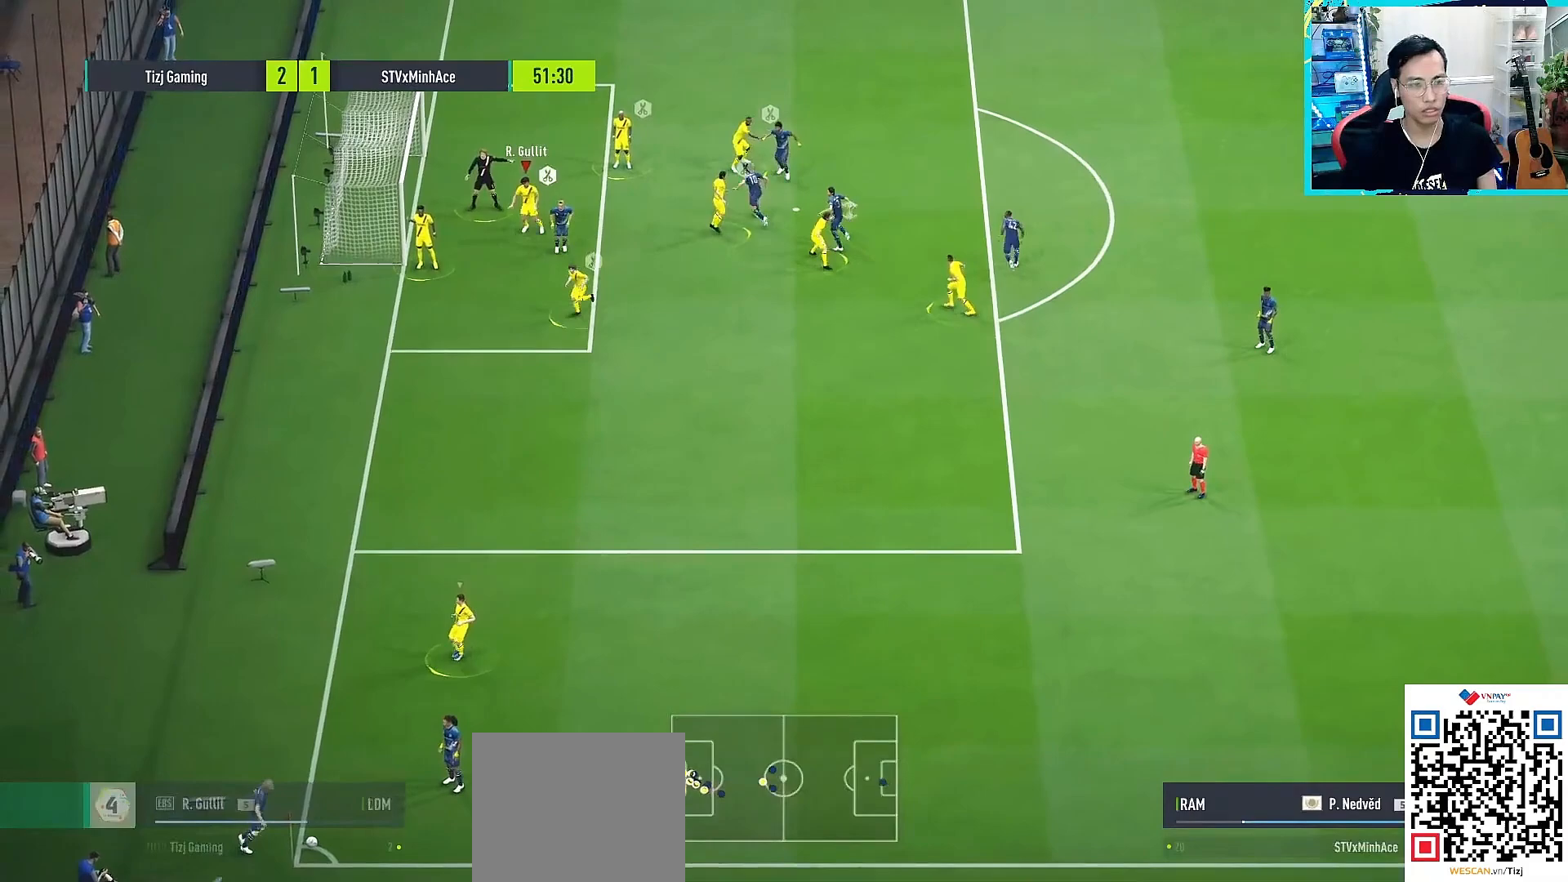
{"buttons": [], "left_stick": "down-right", "right_stick": "center", "events": [[267, "left_stick", "down-right"]]}
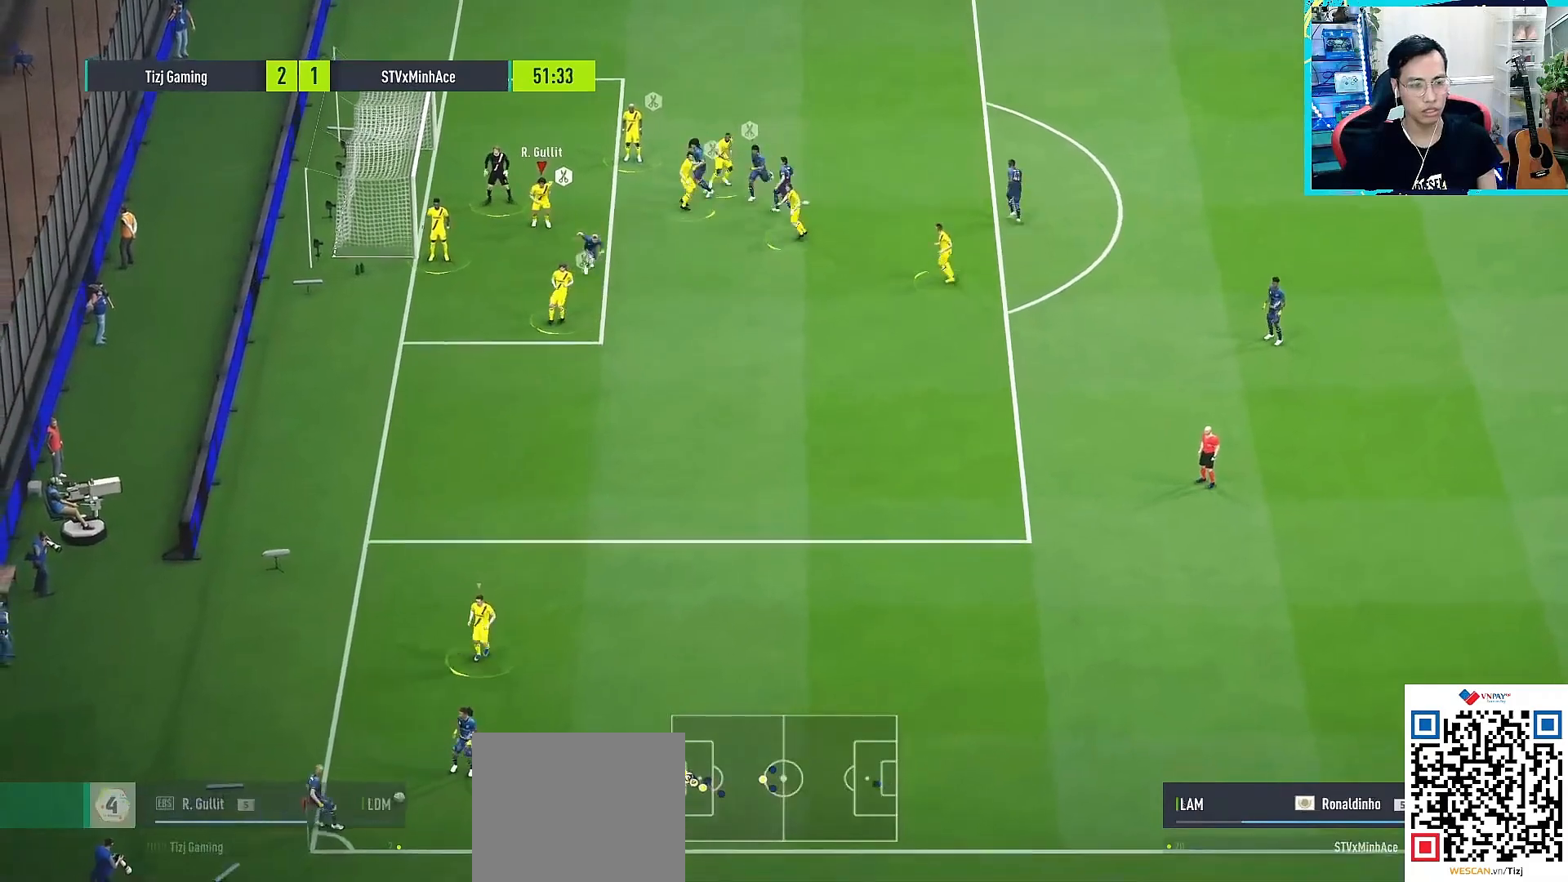
{"buttons": ["CROSS"], "left_stick": "down-right", "right_stick": "center", "events": [[33, "L1", "down"], [150, "L1", "up"], [233, "CROSS", "down"]]}
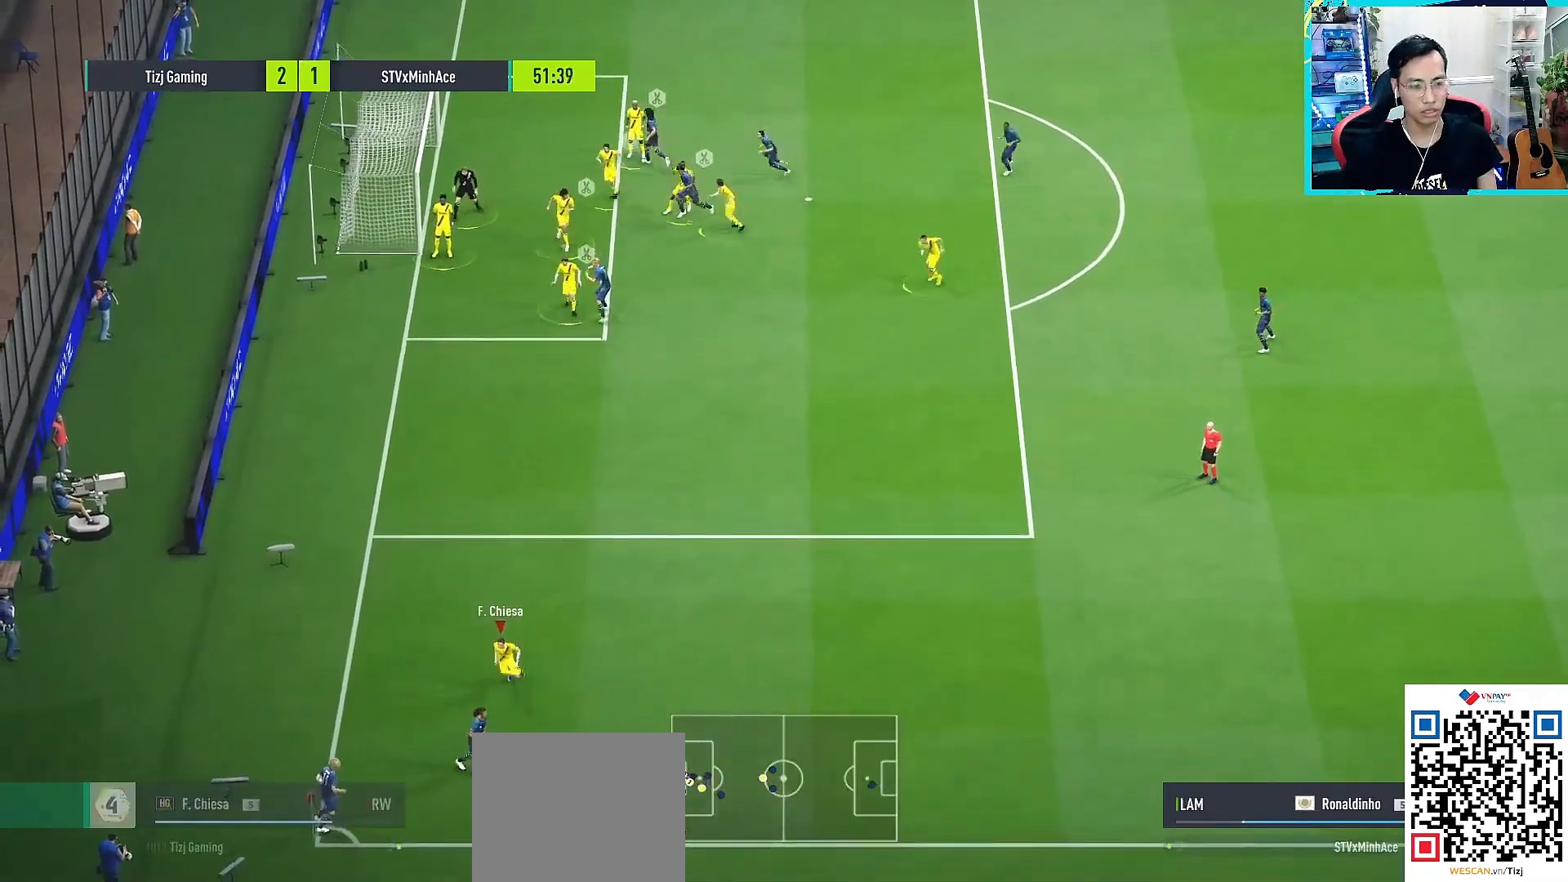
{"buttons": ["CROSS", "R2"], "left_stick": "down-right", "right_stick": "center", "events": [[50, "R2", "down"]]}
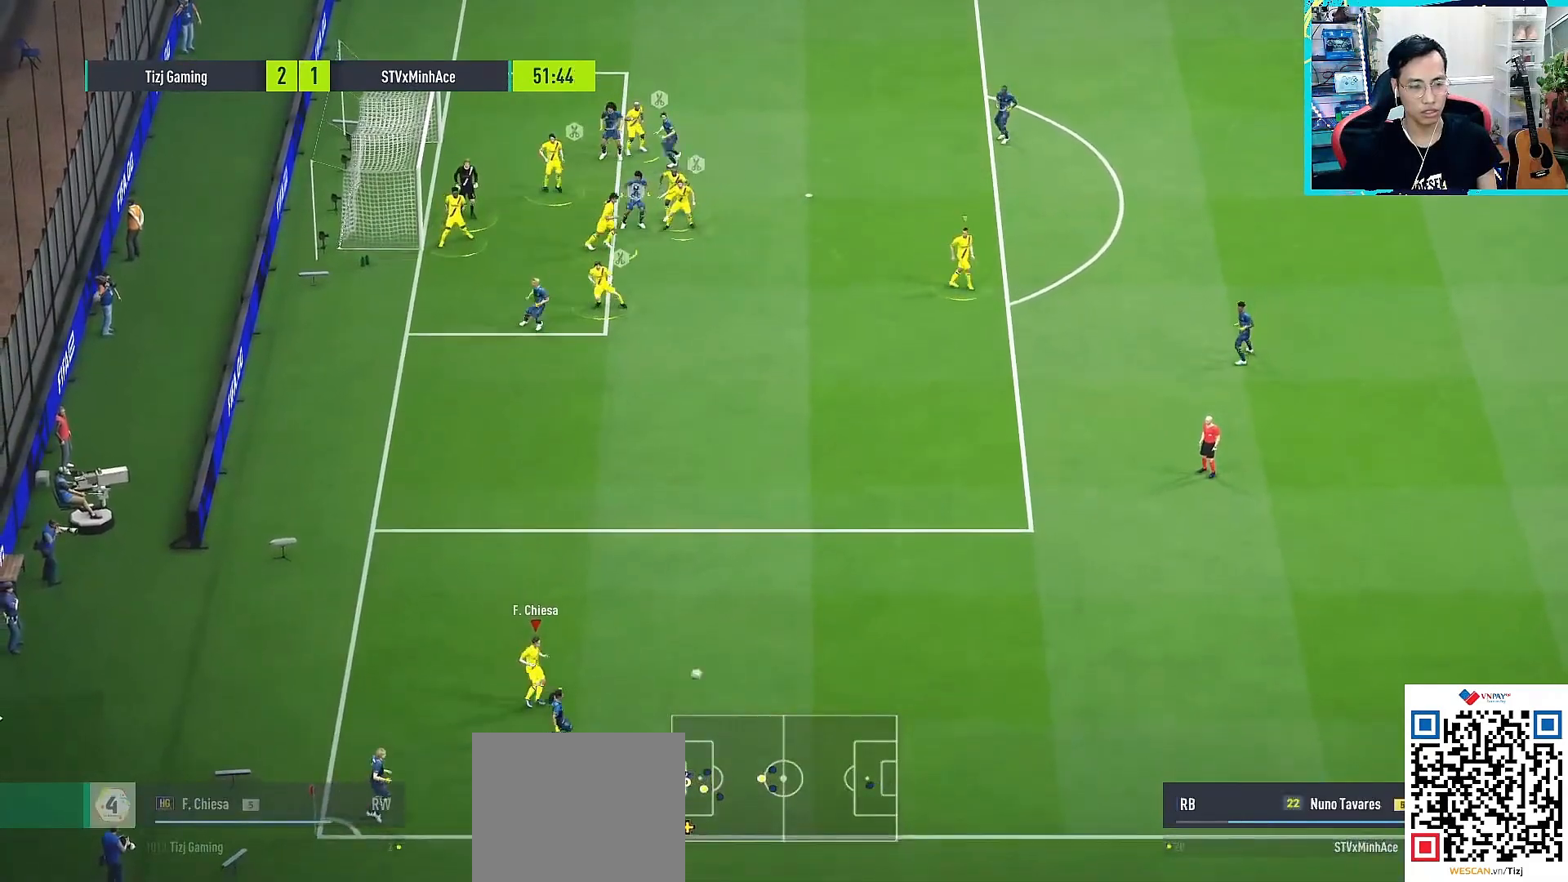
{"buttons": ["R1"], "left_stick": "down-right", "right_stick": "center", "events": [[33, "L1", "down"], [83, "CROSS", "up"], [83, "R2", "up"], [150, "CROSS", "down"], [150, "L1", "up"], [167, "R1", "down"], [250, "CROSS", "up"]]}
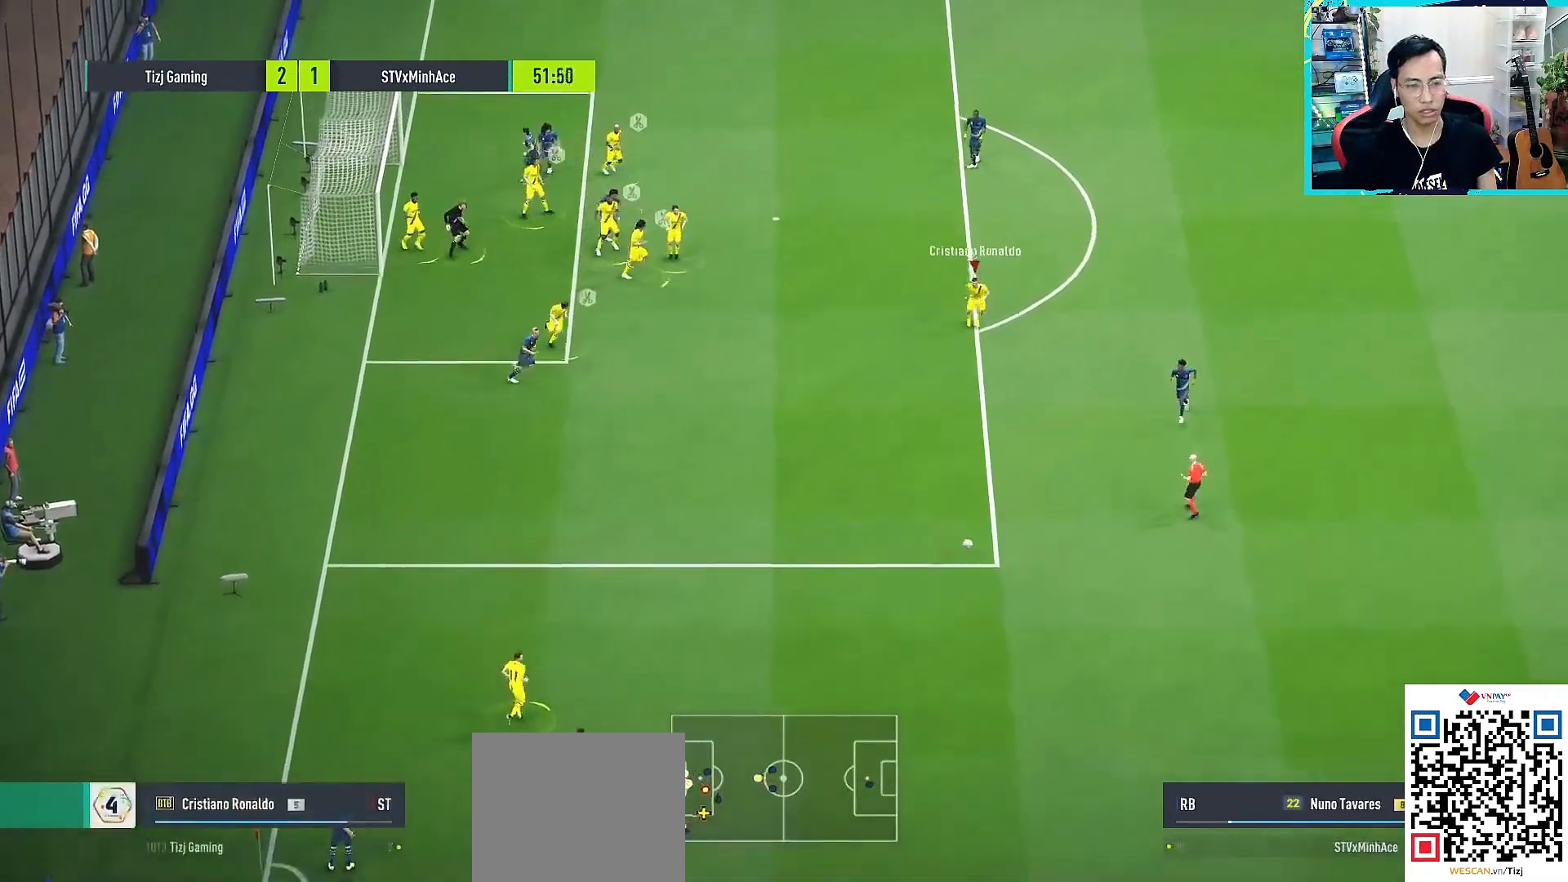
{"buttons": ["CROSS"], "left_stick": "down-right", "right_stick": "center", "events": [[183, "R1", "up"], [383, "CROSS", "down"]]}
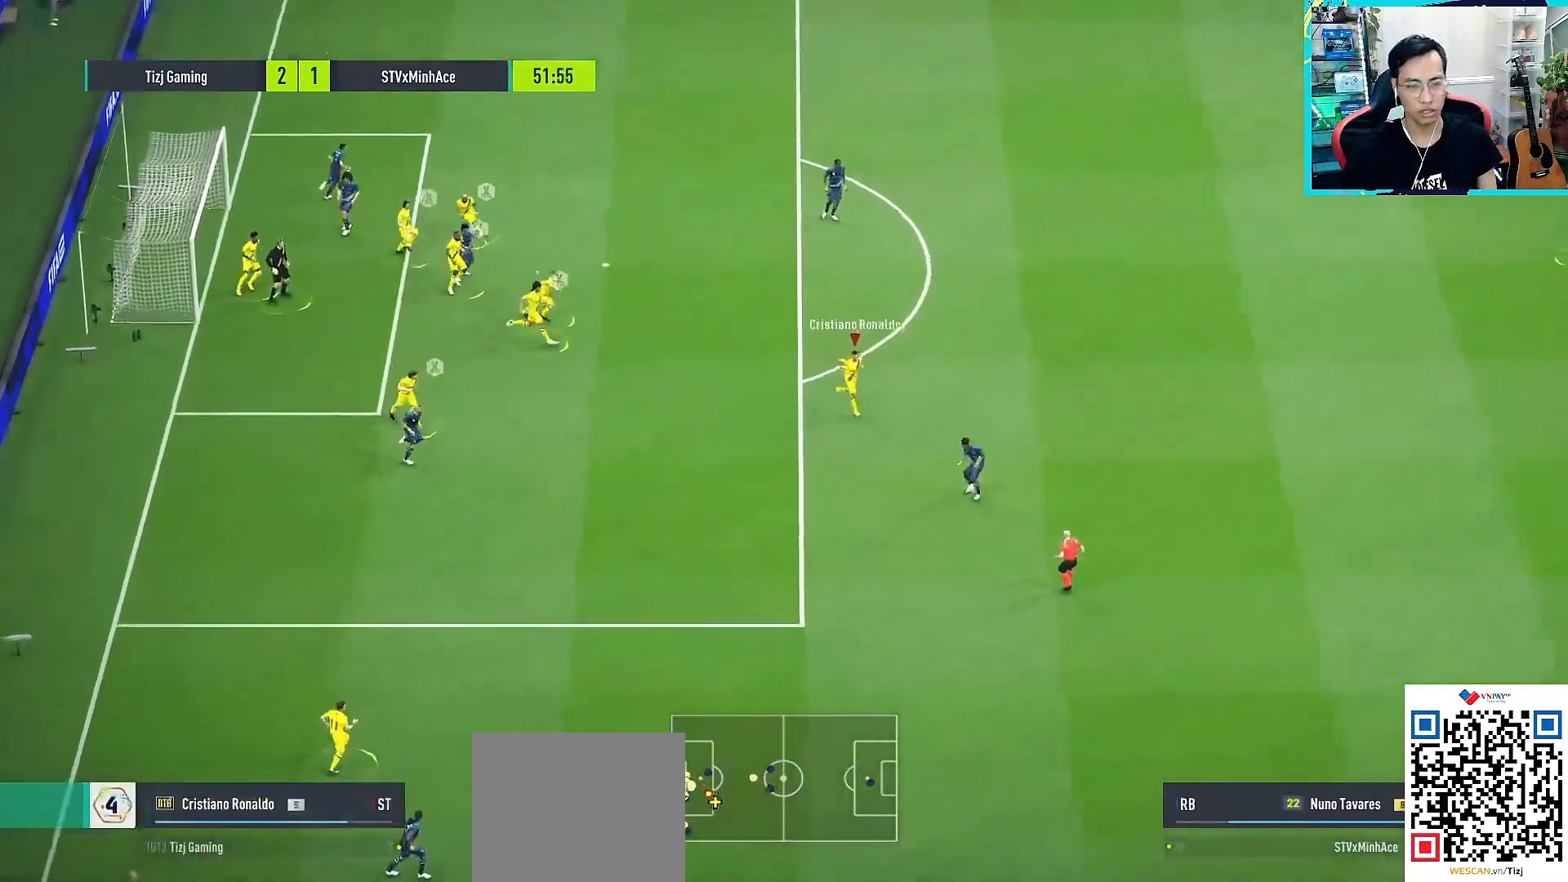
{"buttons": ["CROSS"], "left_stick": "right", "right_stick": "center", "events": [[483, "left_stick", "right"]]}
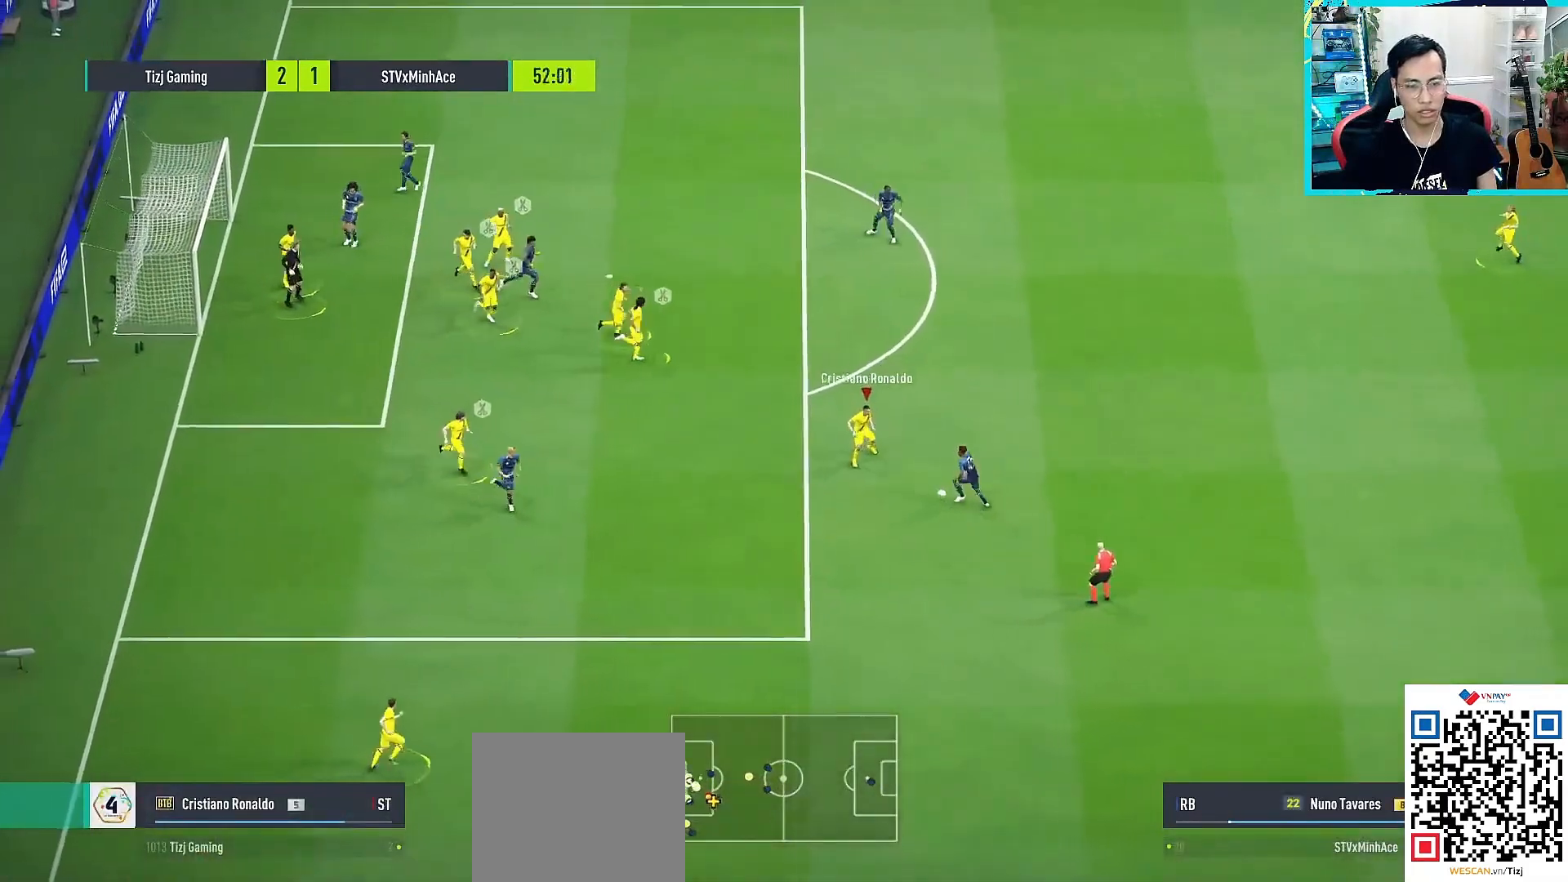
{"buttons": ["CROSS", "R1"], "left_stick": "down-right", "right_stick": "center", "events": [[50, "left_stick", "up-right"], [133, "R1", "down"], [250, "left_stick", "down-right"]]}
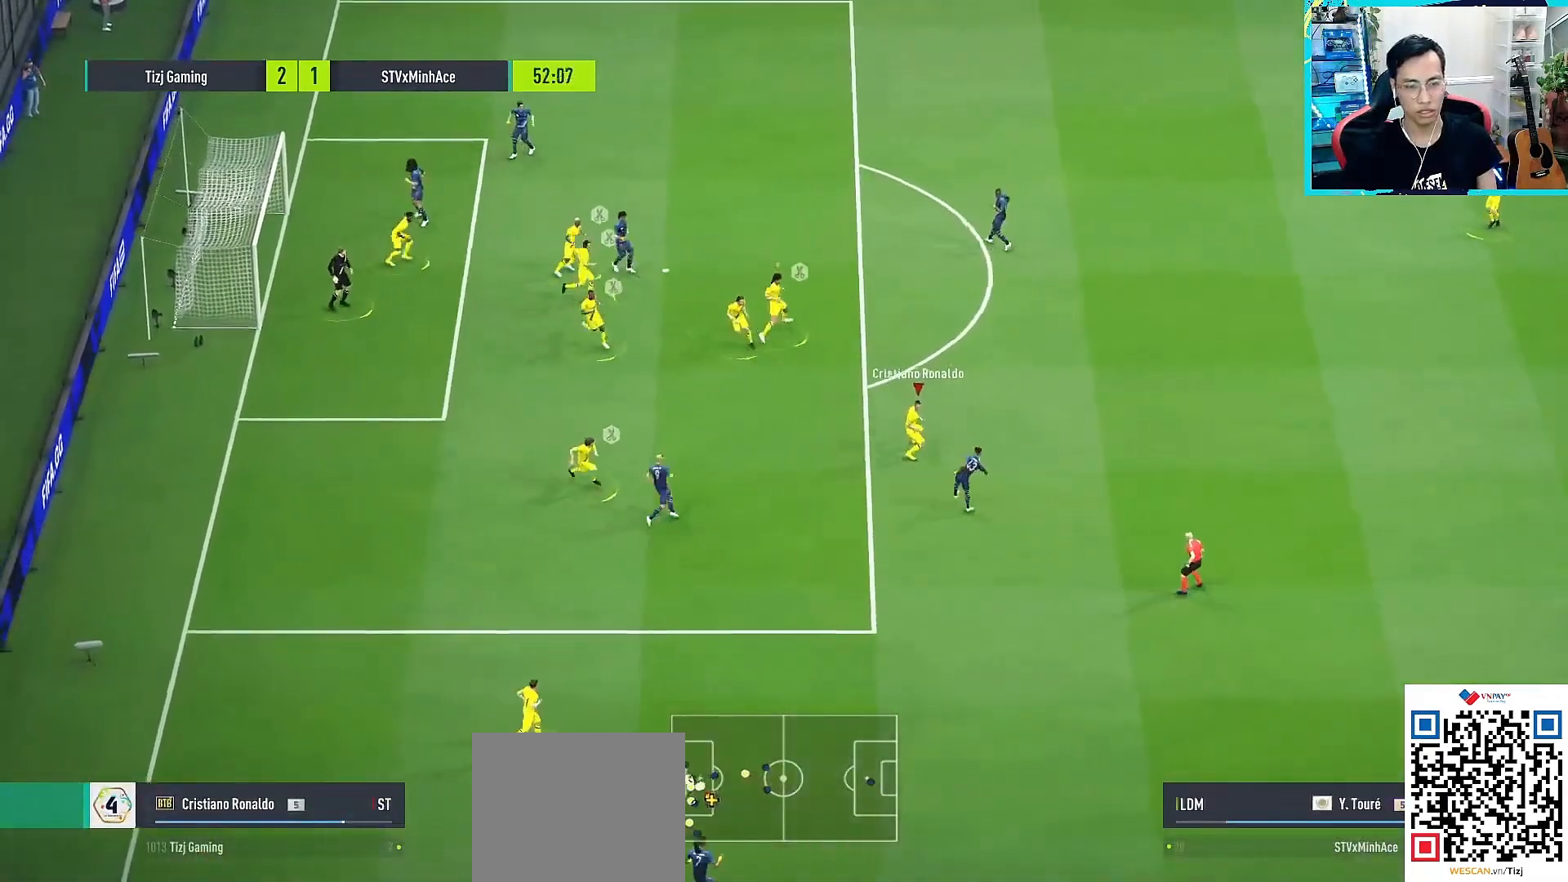
{"buttons": ["R1"], "left_stick": "up-right", "right_stick": "center", "events": [[183, "left_stick", "up-right"], [200, "CROSS", "up"], [317, "L1", "down"], [433, "L1", "up"]]}
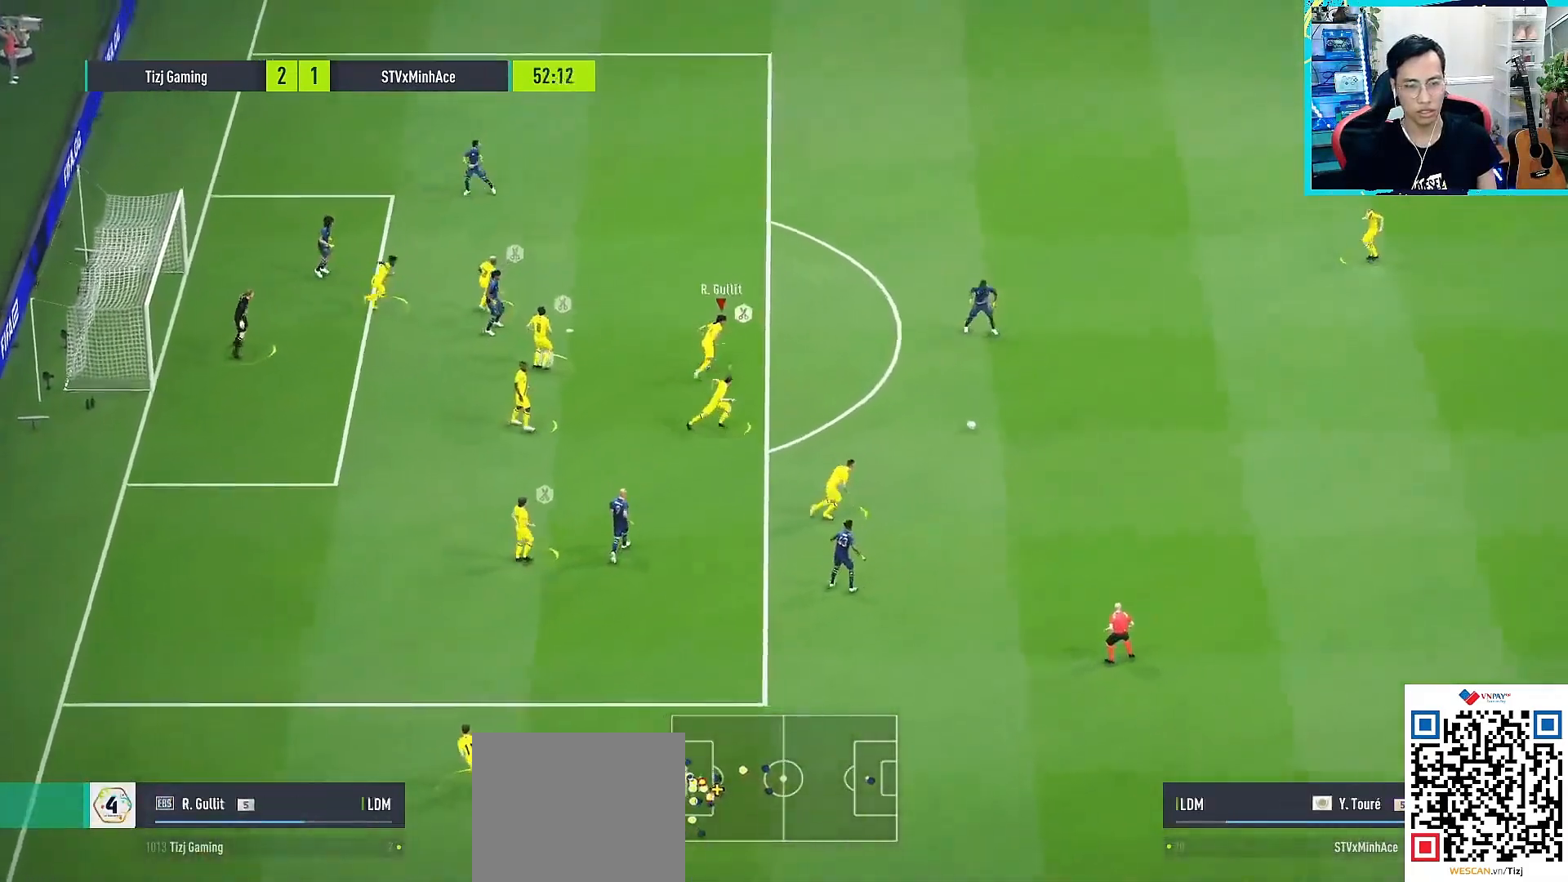
{"buttons": [], "left_stick": "right", "right_stick": "center", "events": [[417, "R1", "up"], [483, "left_stick", "right"]]}
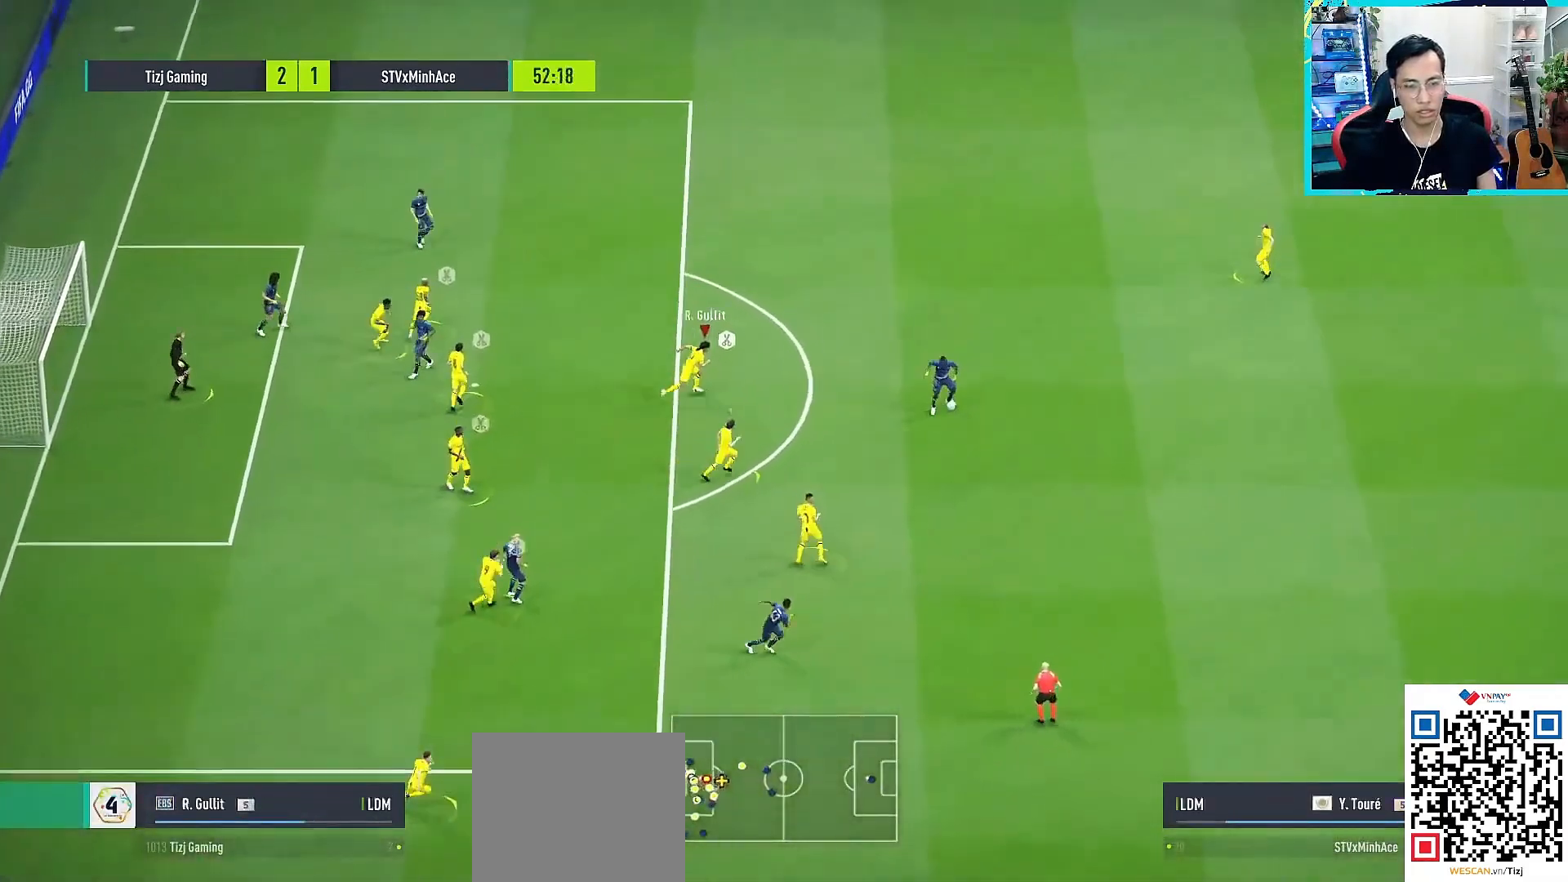
{"buttons": ["CROSS", "R2"], "left_stick": "up-right", "right_stick": "center", "events": [[150, "CROSS", "down"], [433, "R2", "down"], [483, "left_stick", "up-right"]]}
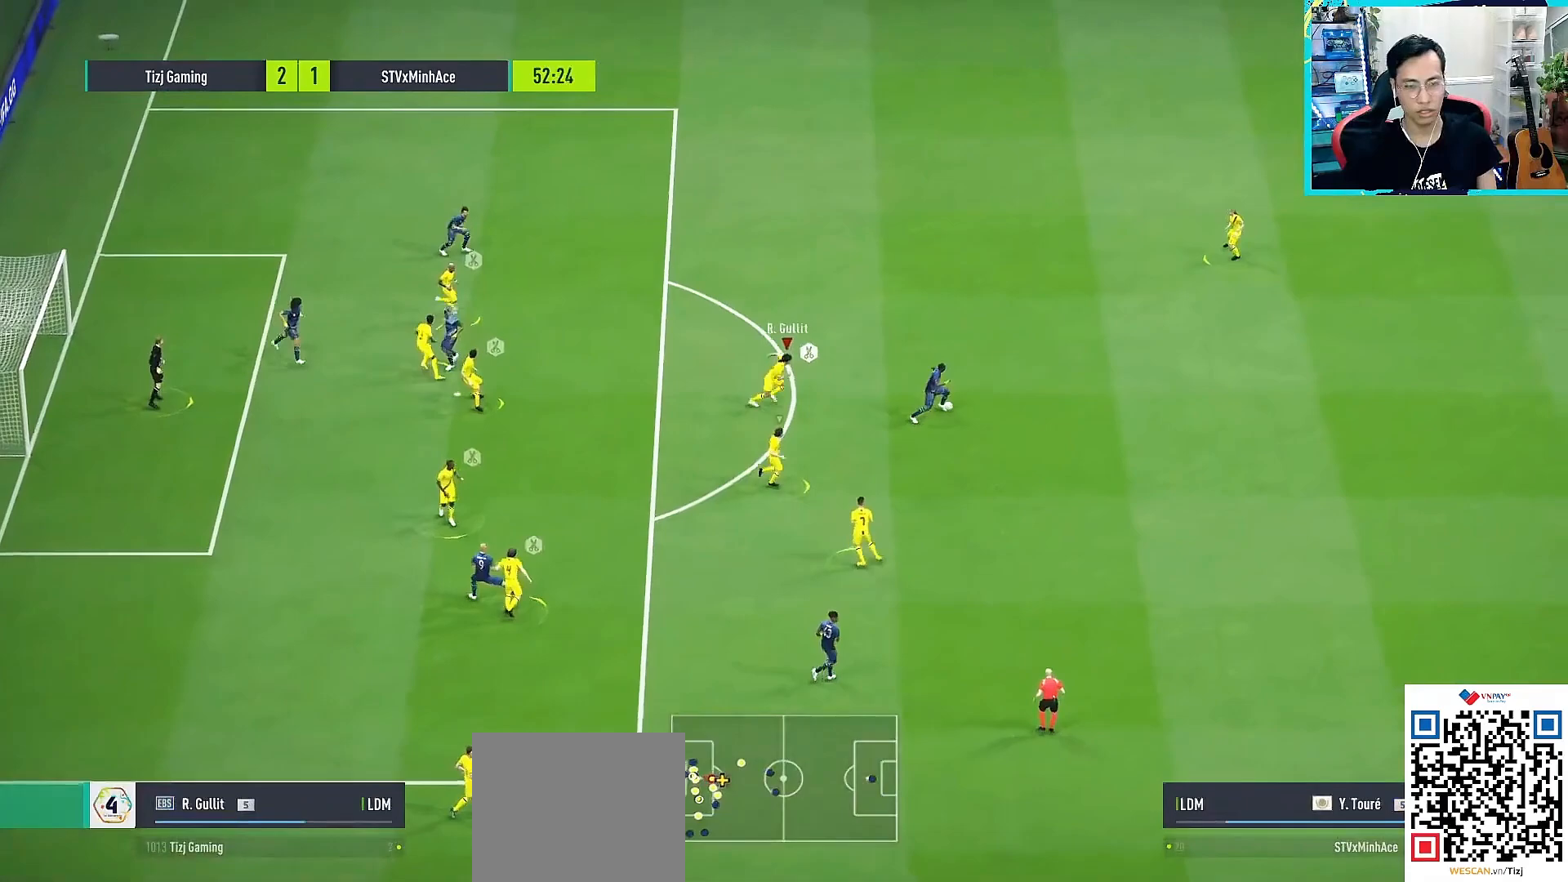
{"buttons": ["CROSS", "R1"], "left_stick": "up-right", "right_stick": "center", "events": [[67, "CROSS", "up"], [67, "R2", "up"], [183, "R1", "down"], [333, "CROSS", "down"], [450, "CROSS", "up"], [467, "CROSS", "down"]]}
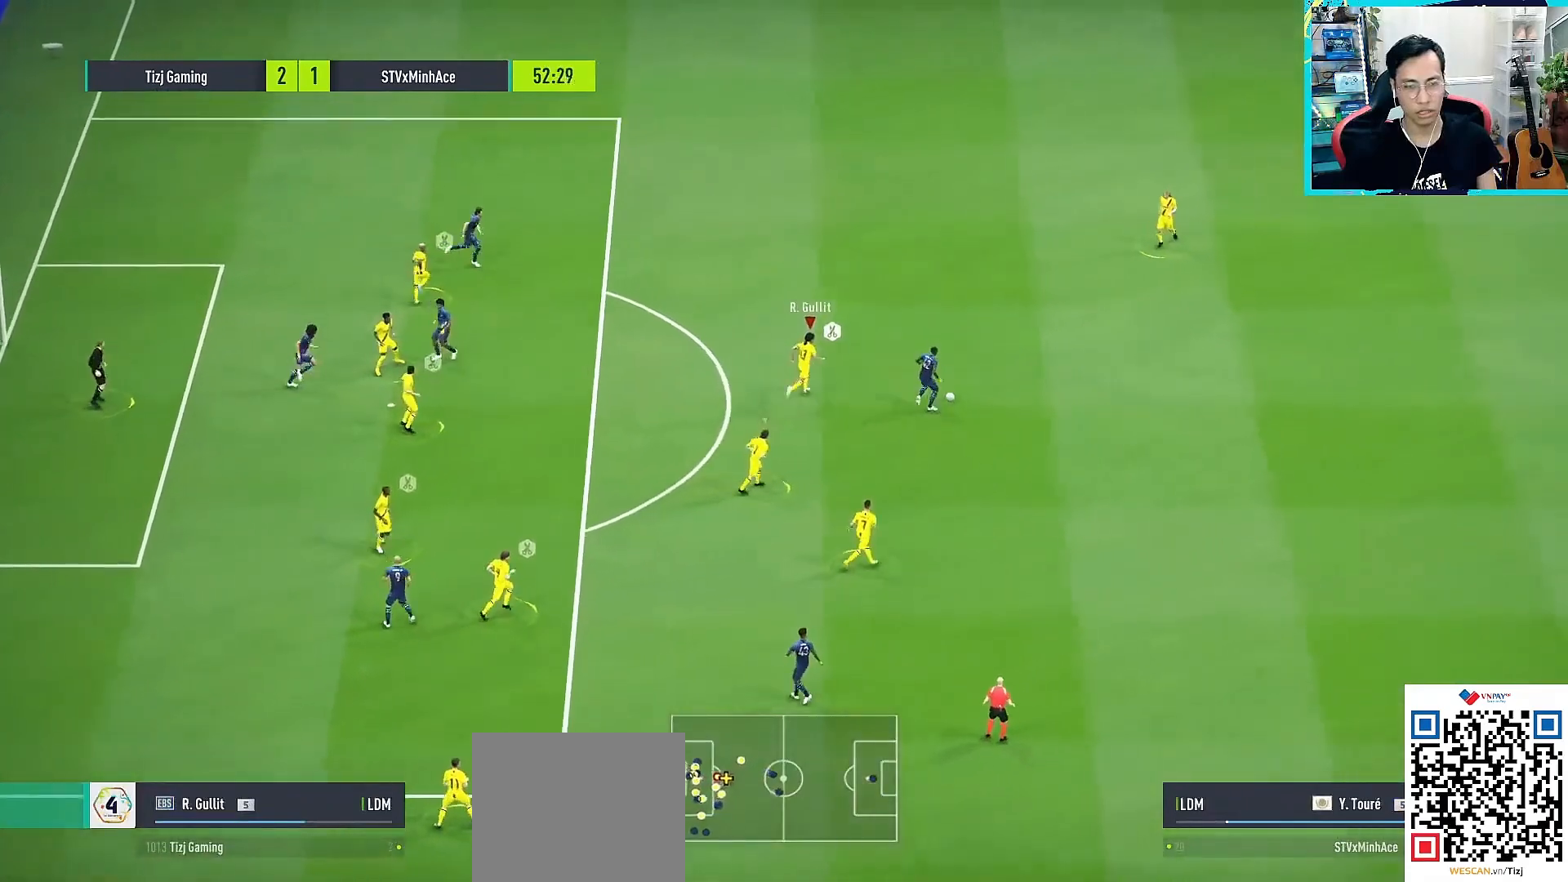
{"buttons": ["CROSS", "R1"], "left_stick": "up-right", "right_stick": "center", "events": []}
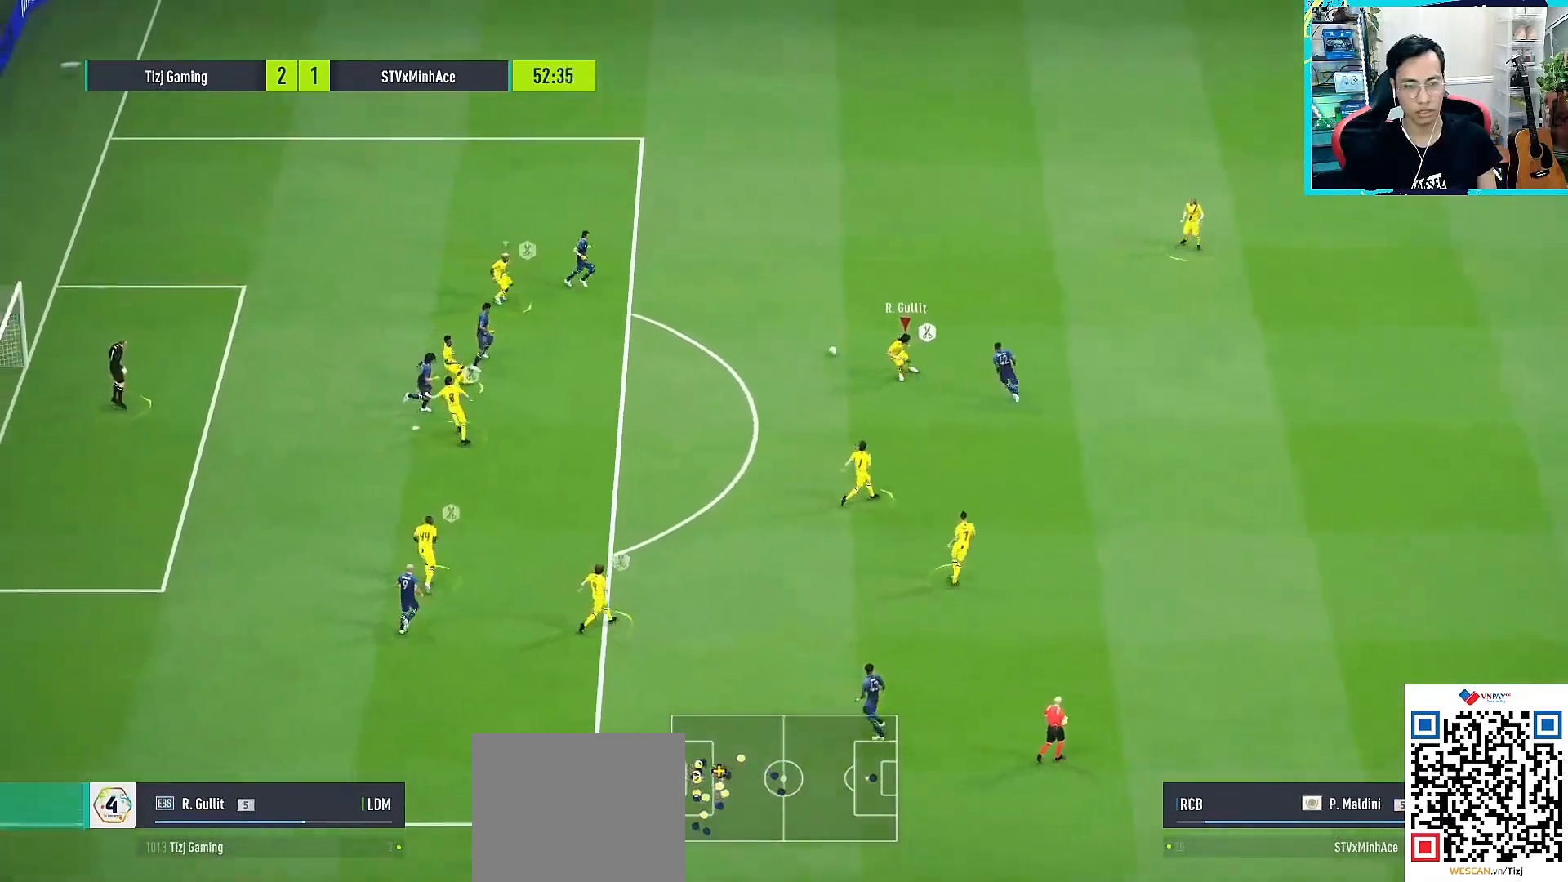
{"buttons": ["CROSS"], "left_stick": "up-right", "right_stick": "center", "events": [[50, "CROSS", "up"], [50, "R1", "up"], [133, "L1", "down"], [200, "CROSS", "down"], [217, "L1", "up"], [217, "R1", "down"], [300, "R1", "up"], [400, "CROSS", "up"], [433, "CROSS", "down"]]}
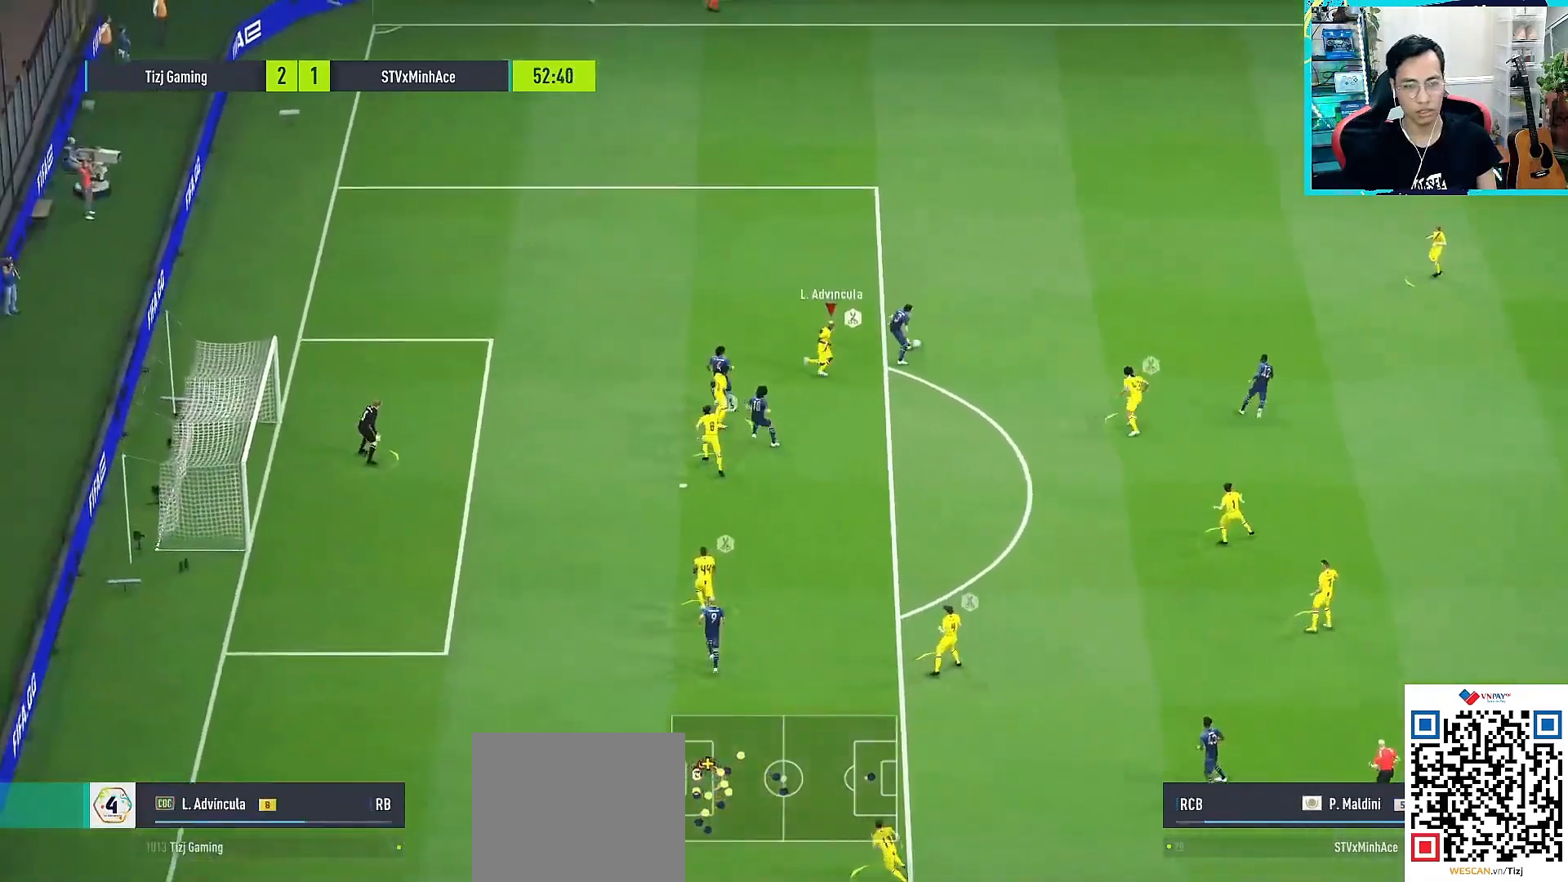
{"buttons": ["L2", "R1"], "left_stick": "up", "right_stick": "center", "events": [[300, "CROSS", "up"], [300, "left_stick", "up"], [350, "R1", "down"], [417, "L2", "down"]]}
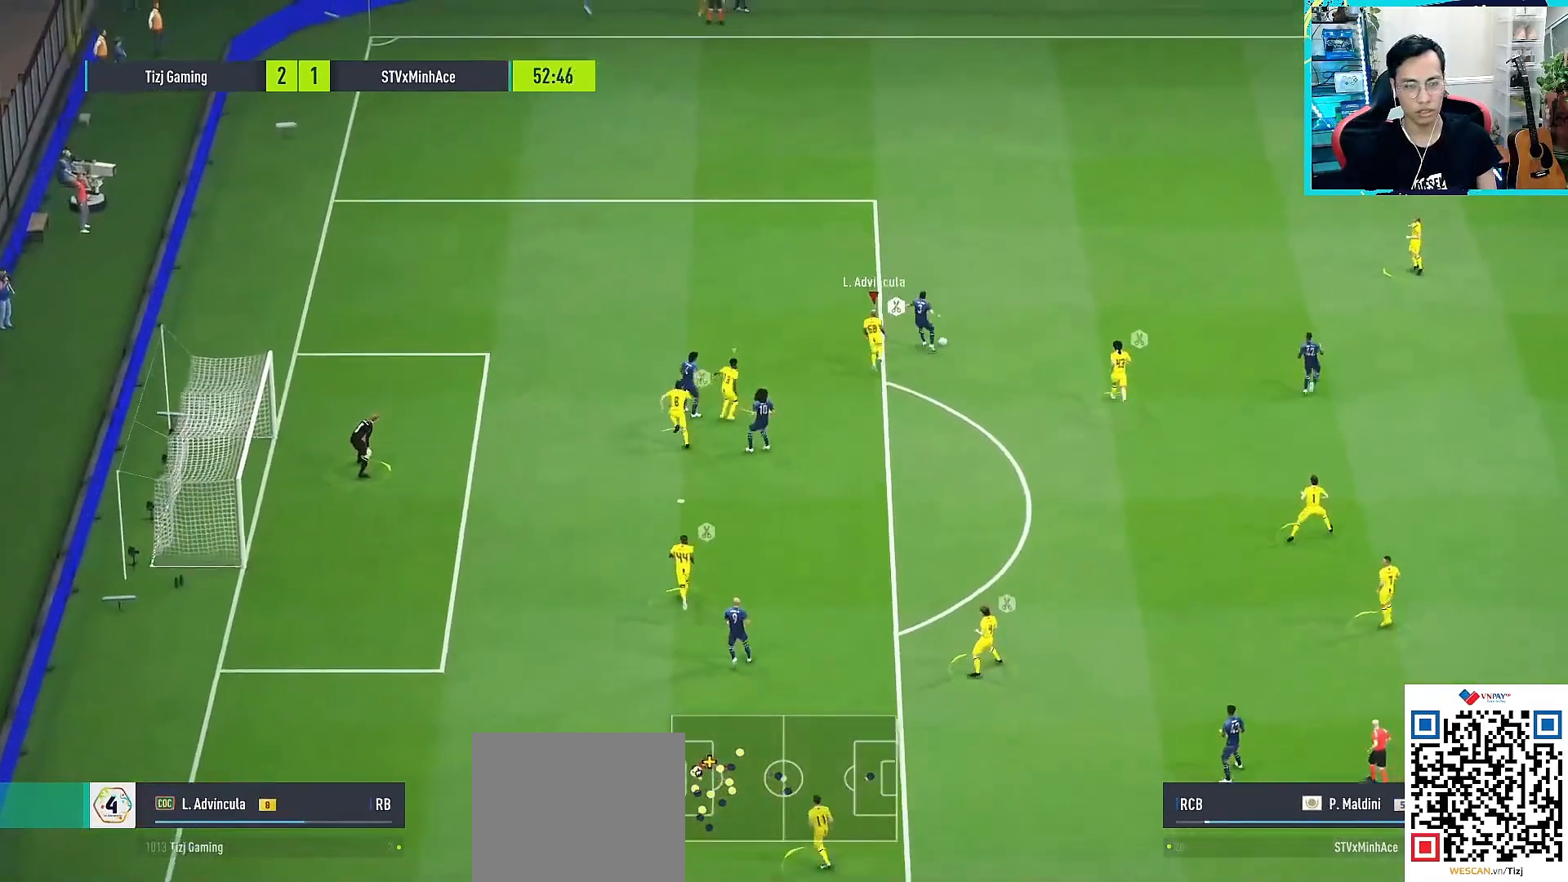
{"buttons": ["CROSS", "L1", "R1"], "left_stick": "up-left", "right_stick": "center", "events": [[117, "SQUARE", "down"], [133, "CROSS", "down"], [167, "L2", "up"], [167, "SQUARE", "up"], [200, "CROSS", "up"], [200, "R1", "up"], [250, "R1", "down"], [250, "left_stick", "up-right"], [283, "CROSS", "down"], [417, "L1", "down"], [467, "left_stick", "up-left"]]}
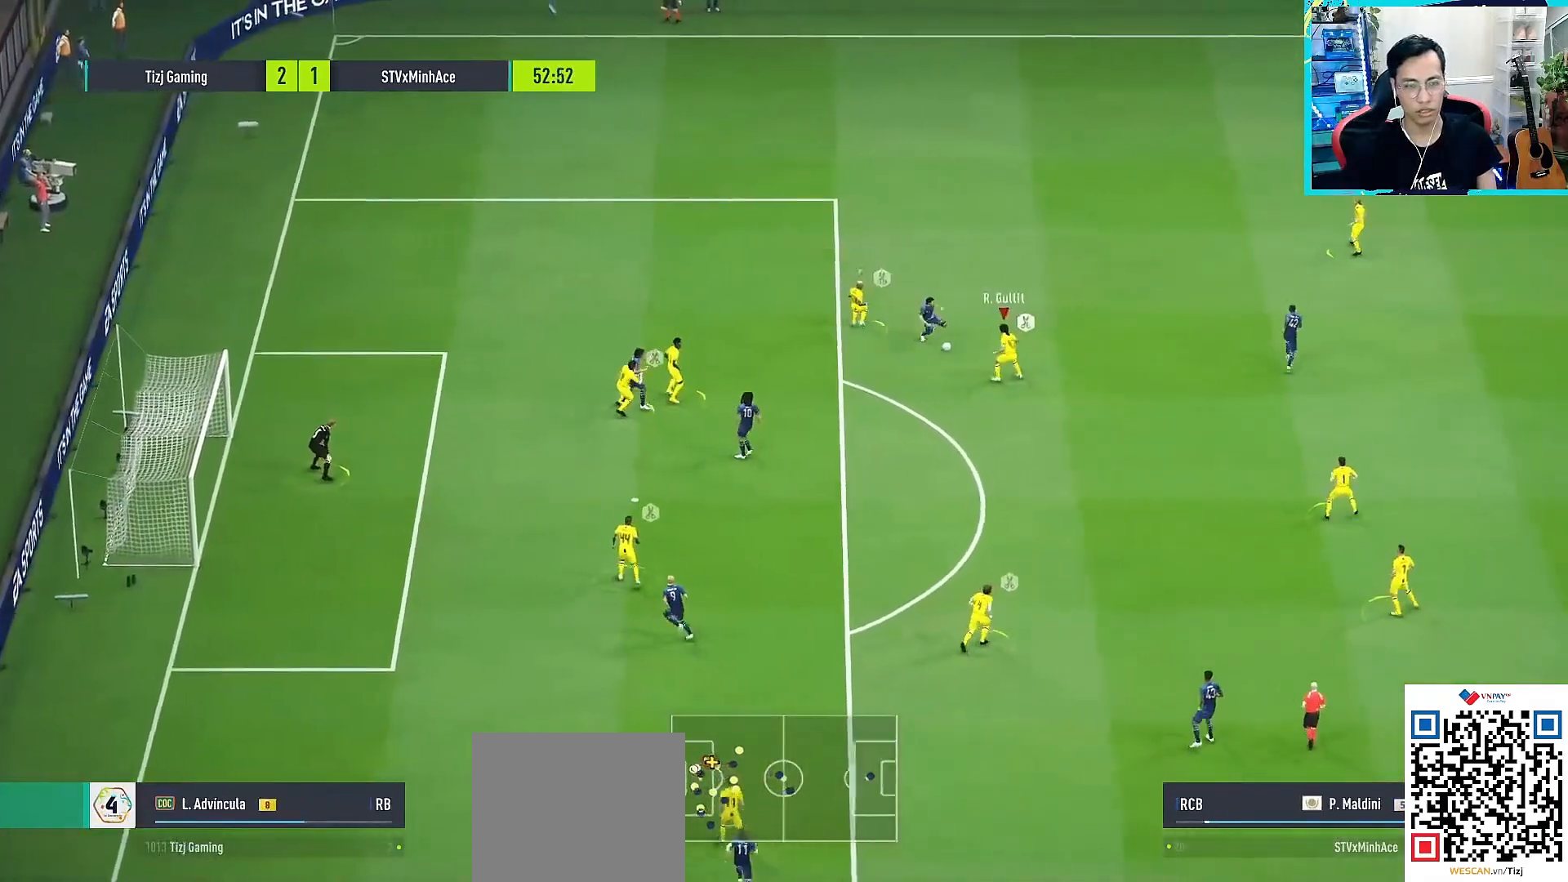
{"buttons": [], "left_stick": "down-right", "right_stick": "center", "events": [[17, "left_stick", "left"], [50, "L1", "up"], [83, "SQUARE", "down"], [267, "L1", "down"], [300, "SQUARE", "up"], [300, "left_stick", "down-right"], [333, "R1", "up"], [367, "CROSS", "up"], [367, "L1", "up"]]}
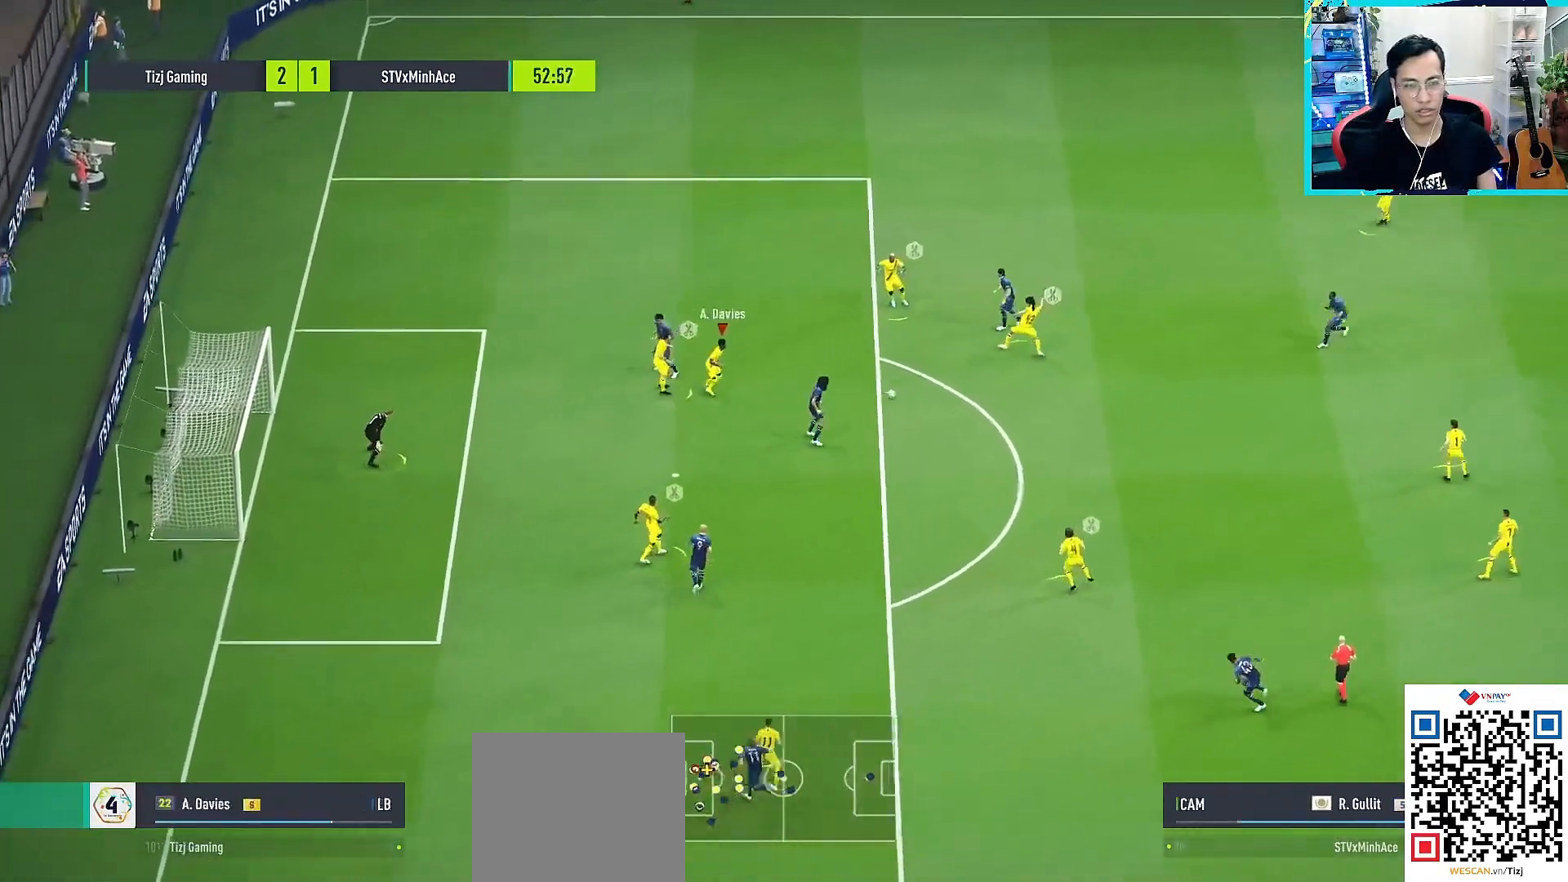
{"buttons": ["CROSS", "R2"], "left_stick": "down-right", "right_stick": "center", "events": [[133, "CROSS", "down"], [167, "R2", "down"]]}
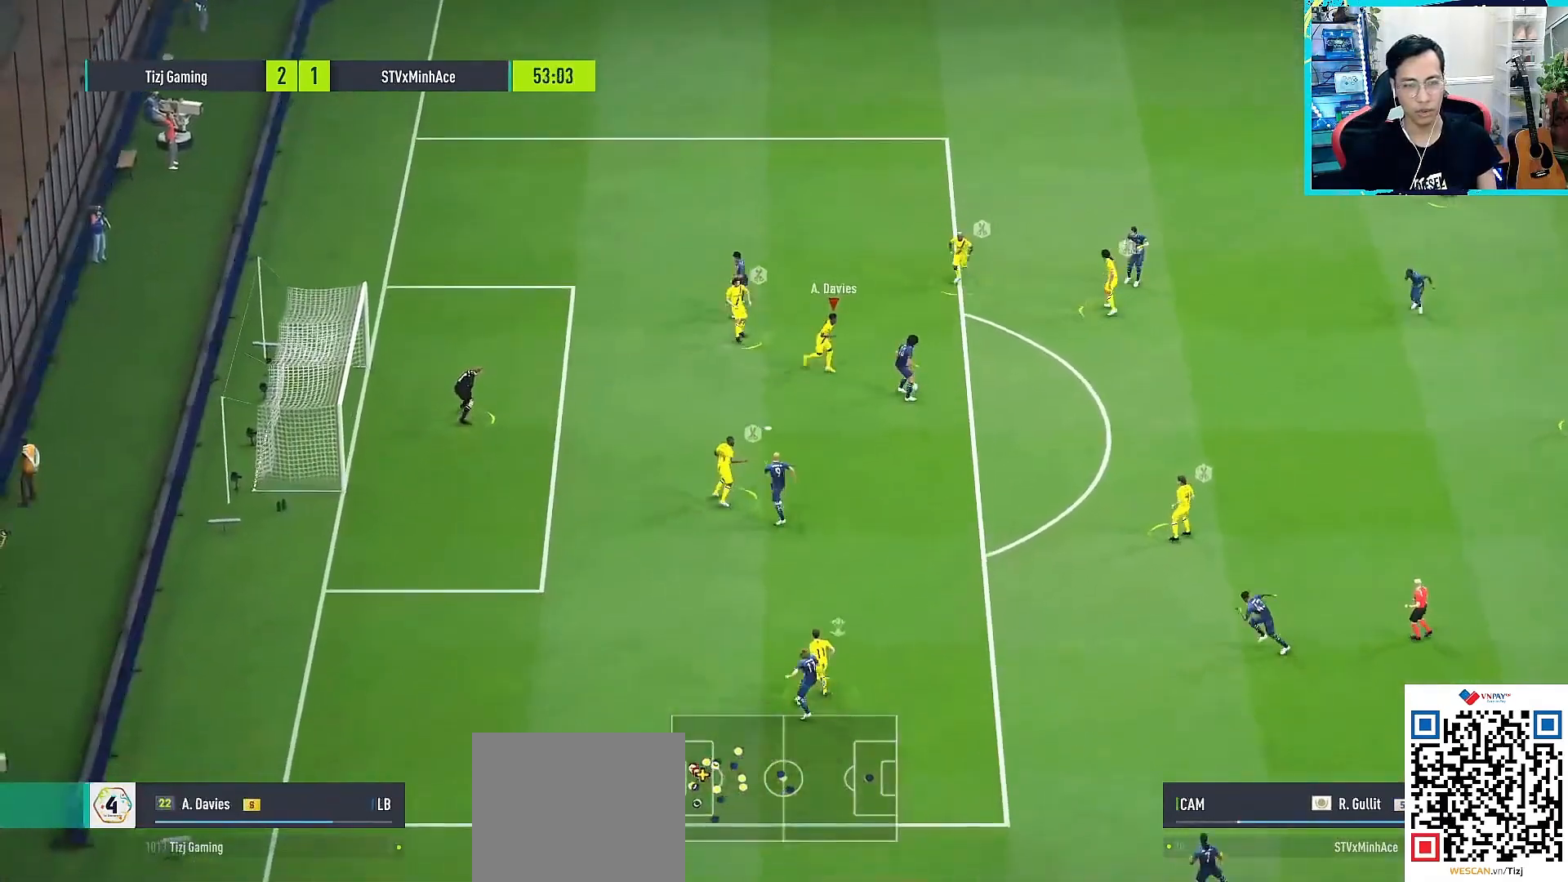
{"buttons": ["CROSS", "L2", "R2"], "left_stick": "up-right", "right_stick": "center", "events": [[233, "left_stick", "up-right"], [467, "L2", "down"]]}
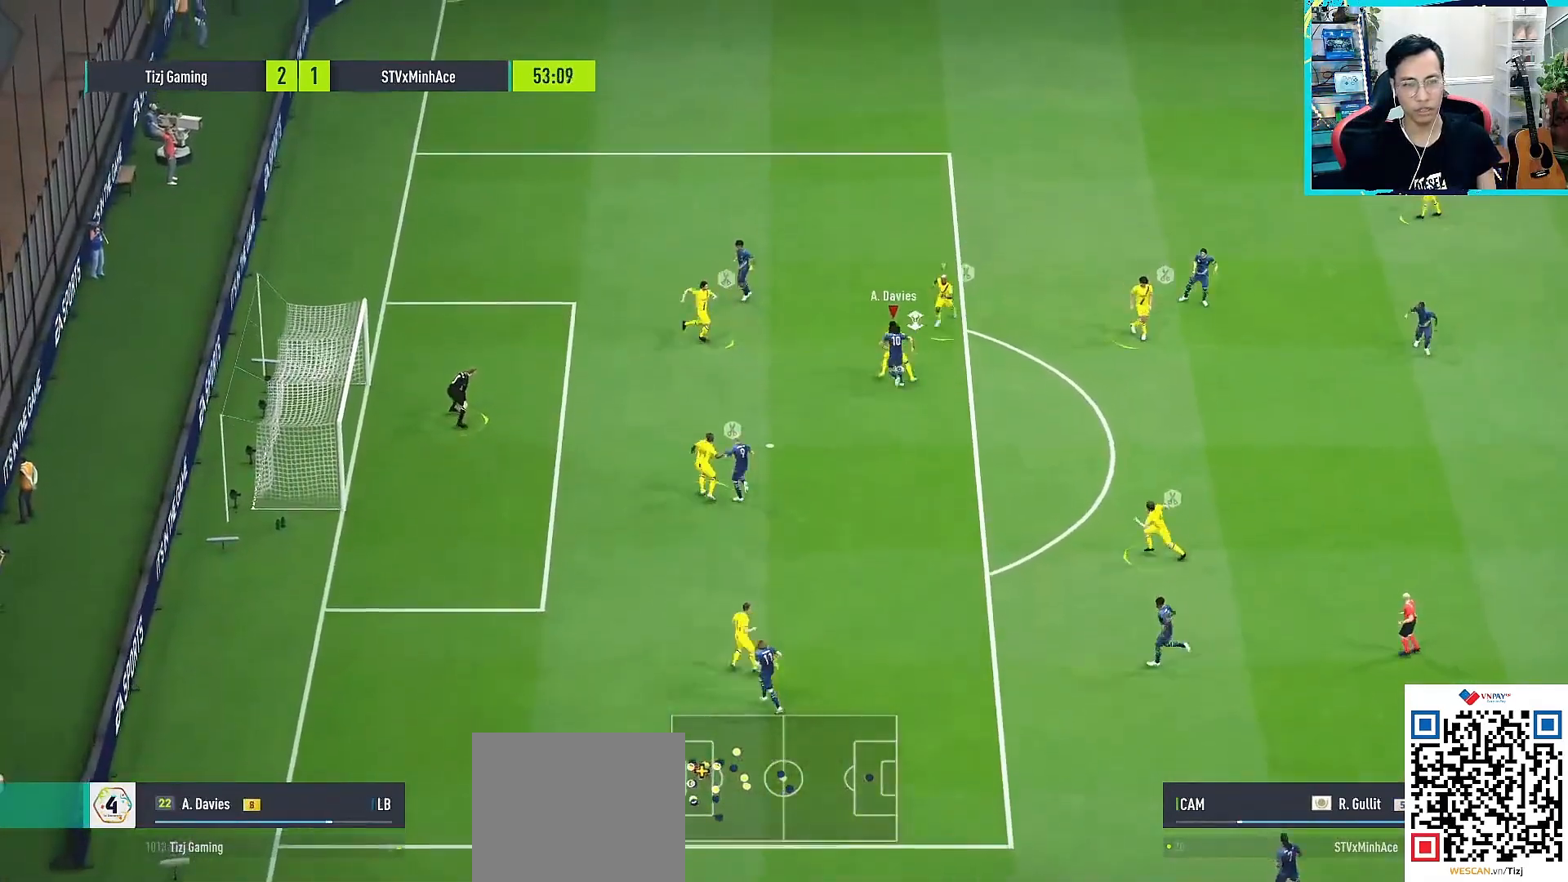
{"buttons": [], "left_stick": "up-right", "right_stick": "center", "events": [[67, "CROSS", "up"], [67, "R2", "up"], [150, "L2", "up"], [267, "CROSS", "down"], [367, "CROSS", "up"]]}
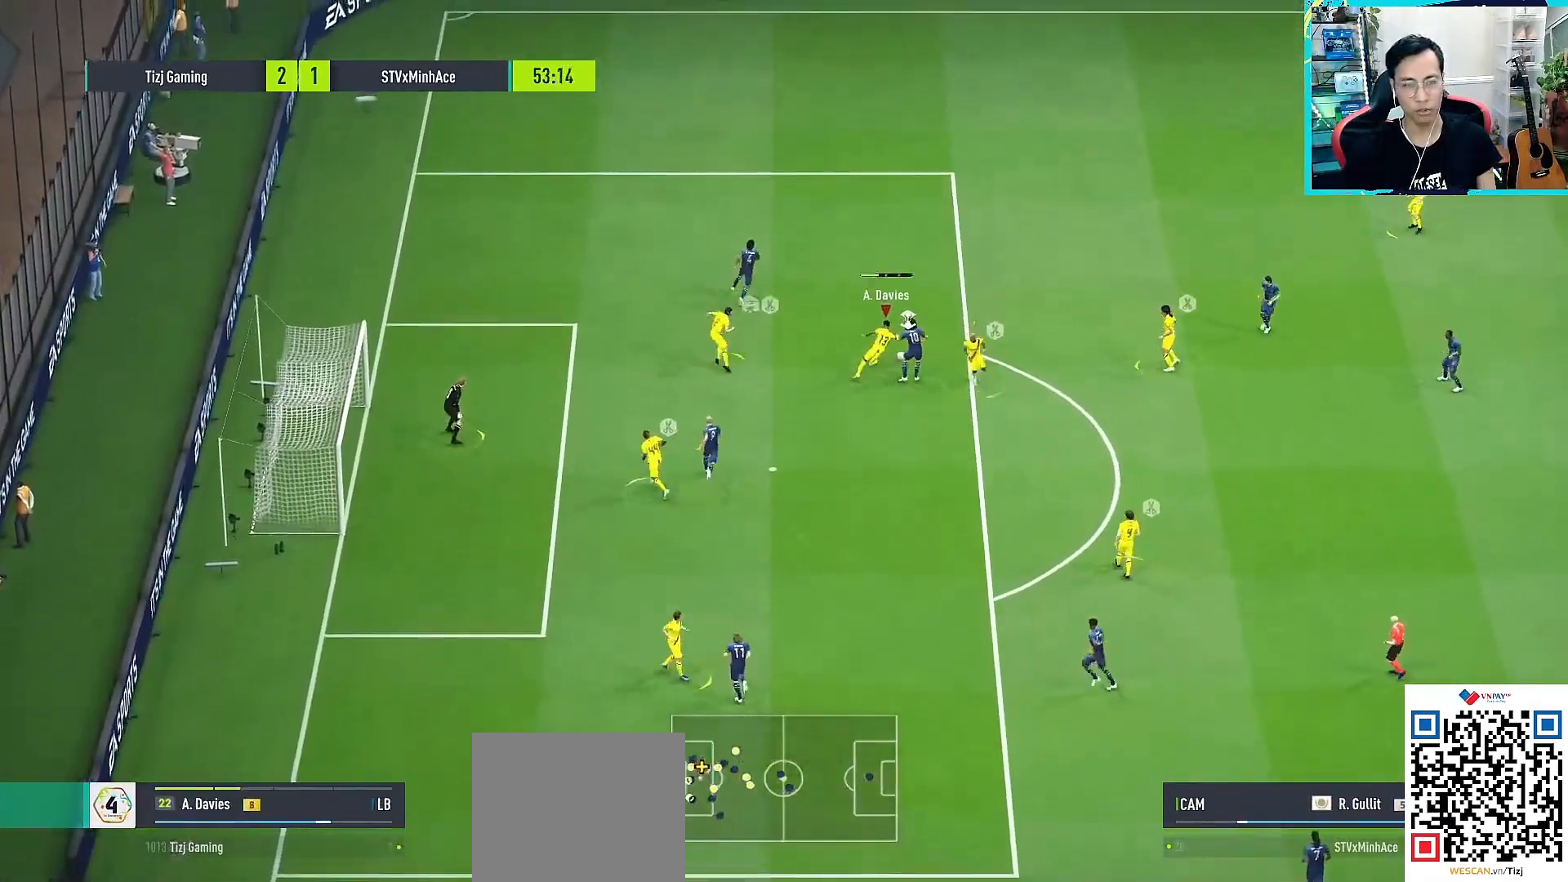
{"buttons": ["L2", "R1", "L3"], "left_stick": "up-right", "right_stick": "center", "events": [[200, "R1", "down"], [217, "CROSS", "down"], [217, "L3", "down"], [317, "CROSS", "up"], [350, "L2", "down"], [433, "CROSS", "down"], [500, "CROSS", "up"]]}
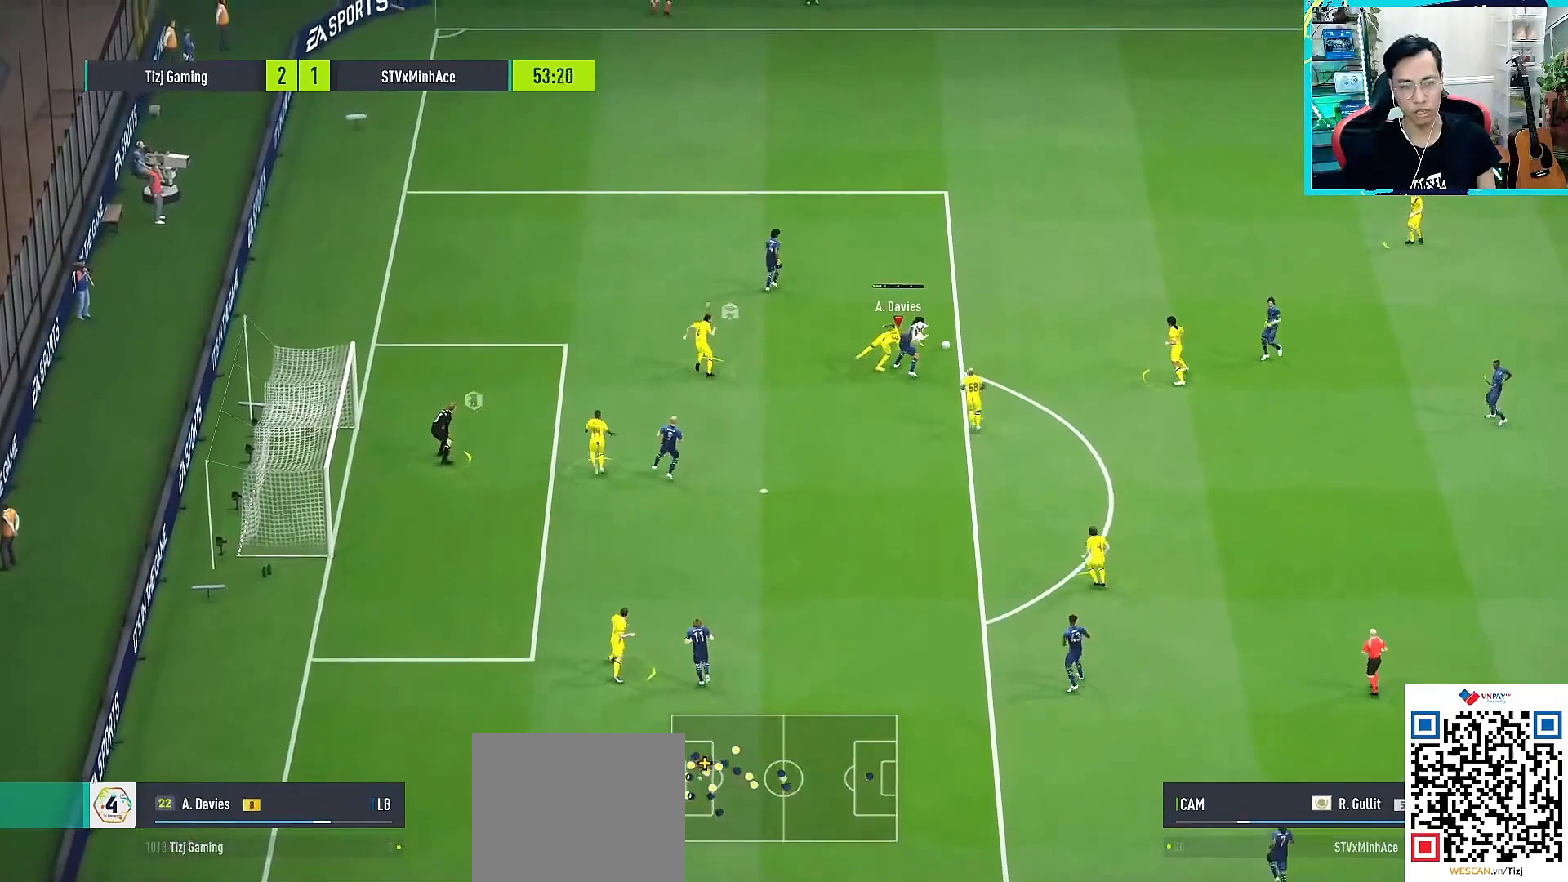
{"buttons": ["R1", "L3"], "left_stick": "up", "right_stick": "center", "events": [[83, "CROSS", "down"], [133, "L2", "up"], [133, "left_stick", "up"], [167, "CROSS", "up"]]}